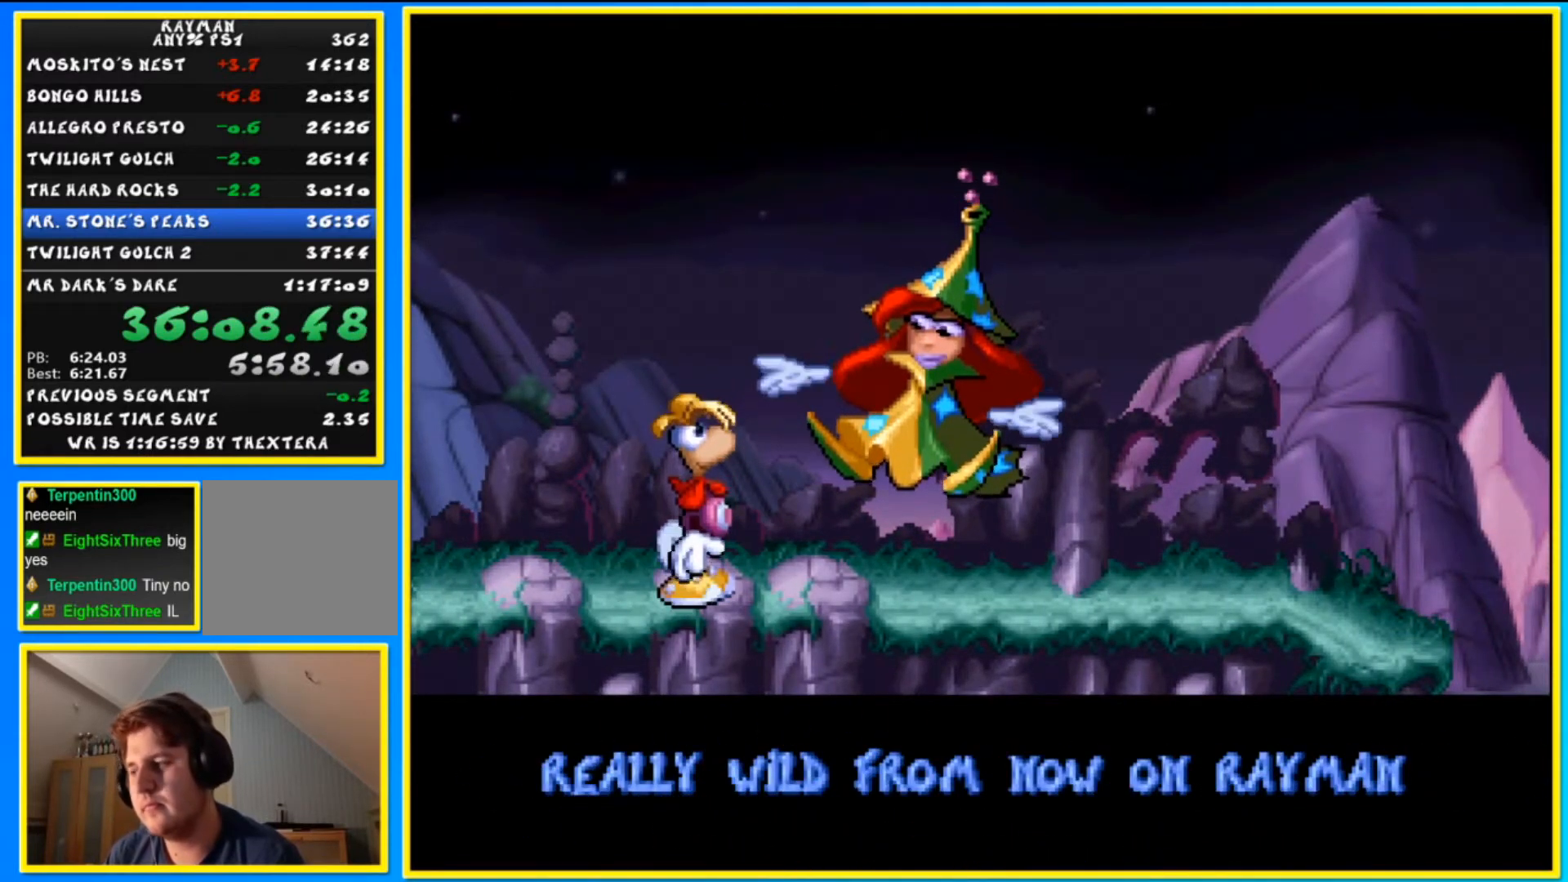
Gameplay with a controller (PlayStation layout); each line is a JSON object with the inputs held at the frame after it. "events" lists button and stick changes between this image and that frame as [ms after this image, input, new state], when the widget could be followed in between. Not read: L3 R3.
{"buttons": [], "left_stick": "center", "right_stick": "center", "events": [[167, "DPAD_LEFT", "down"], [200, "left_stick", "left"], [233, "DPAD_DOWN", "down"], [267, "right_stick", "up-right"], [367, "DPAD_DOWN", "up"], [367, "DPAD_LEFT", "up"], [367, "left_stick", "center"], [400, "right_stick", "center"]]}
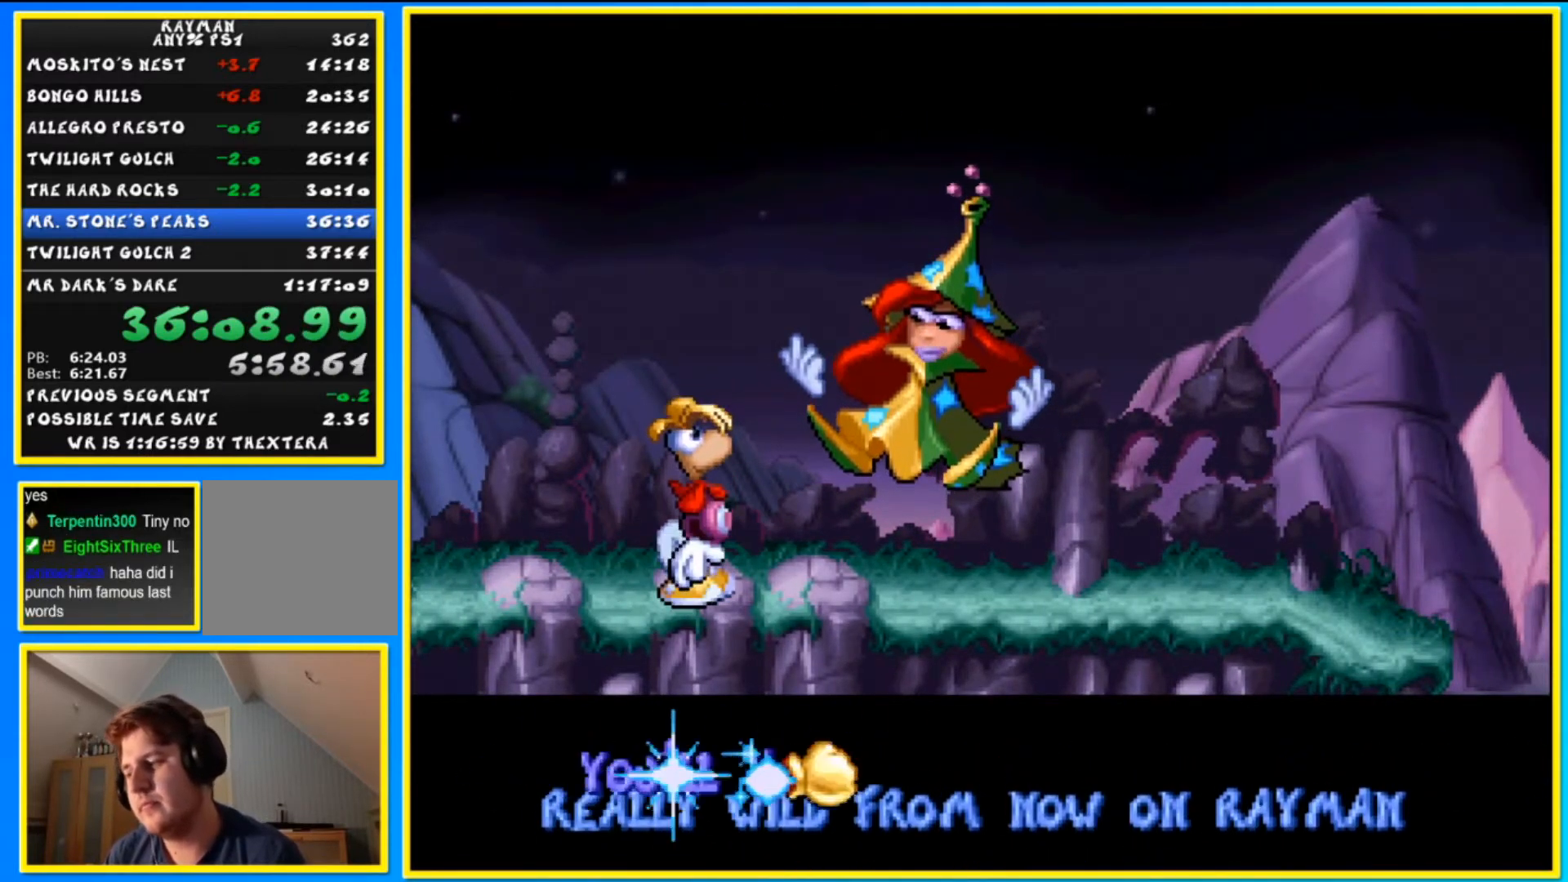
{"buttons": [], "left_stick": "center", "right_stick": "center", "events": []}
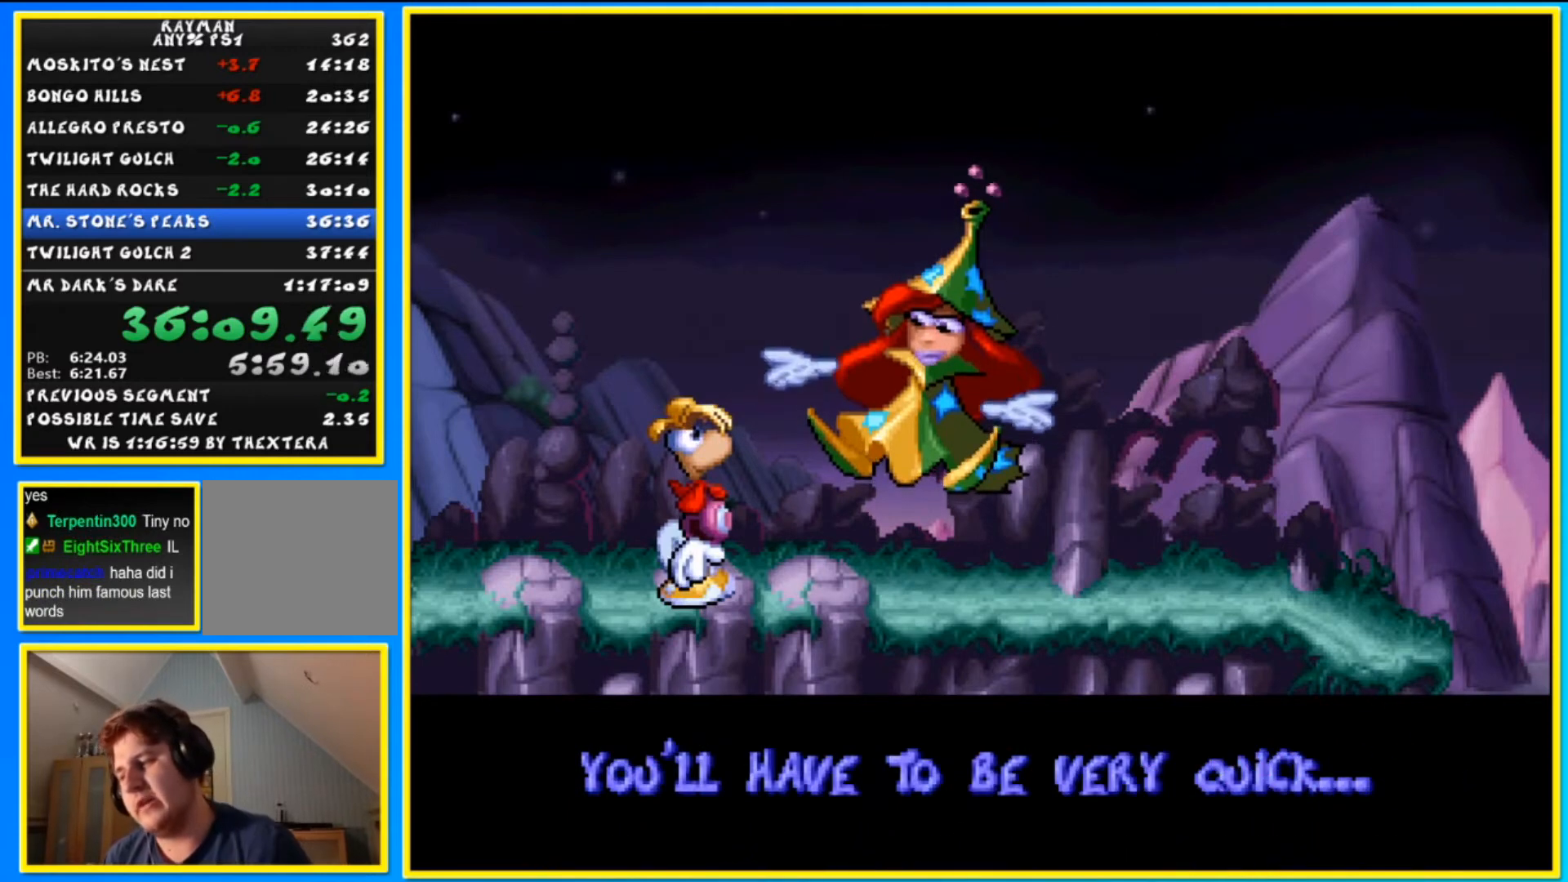
{"buttons": ["DPAD_RIGHT"], "left_stick": "right", "right_stick": "center", "events": [[133, "DPAD_RIGHT", "down"], [133, "left_stick", "right"]]}
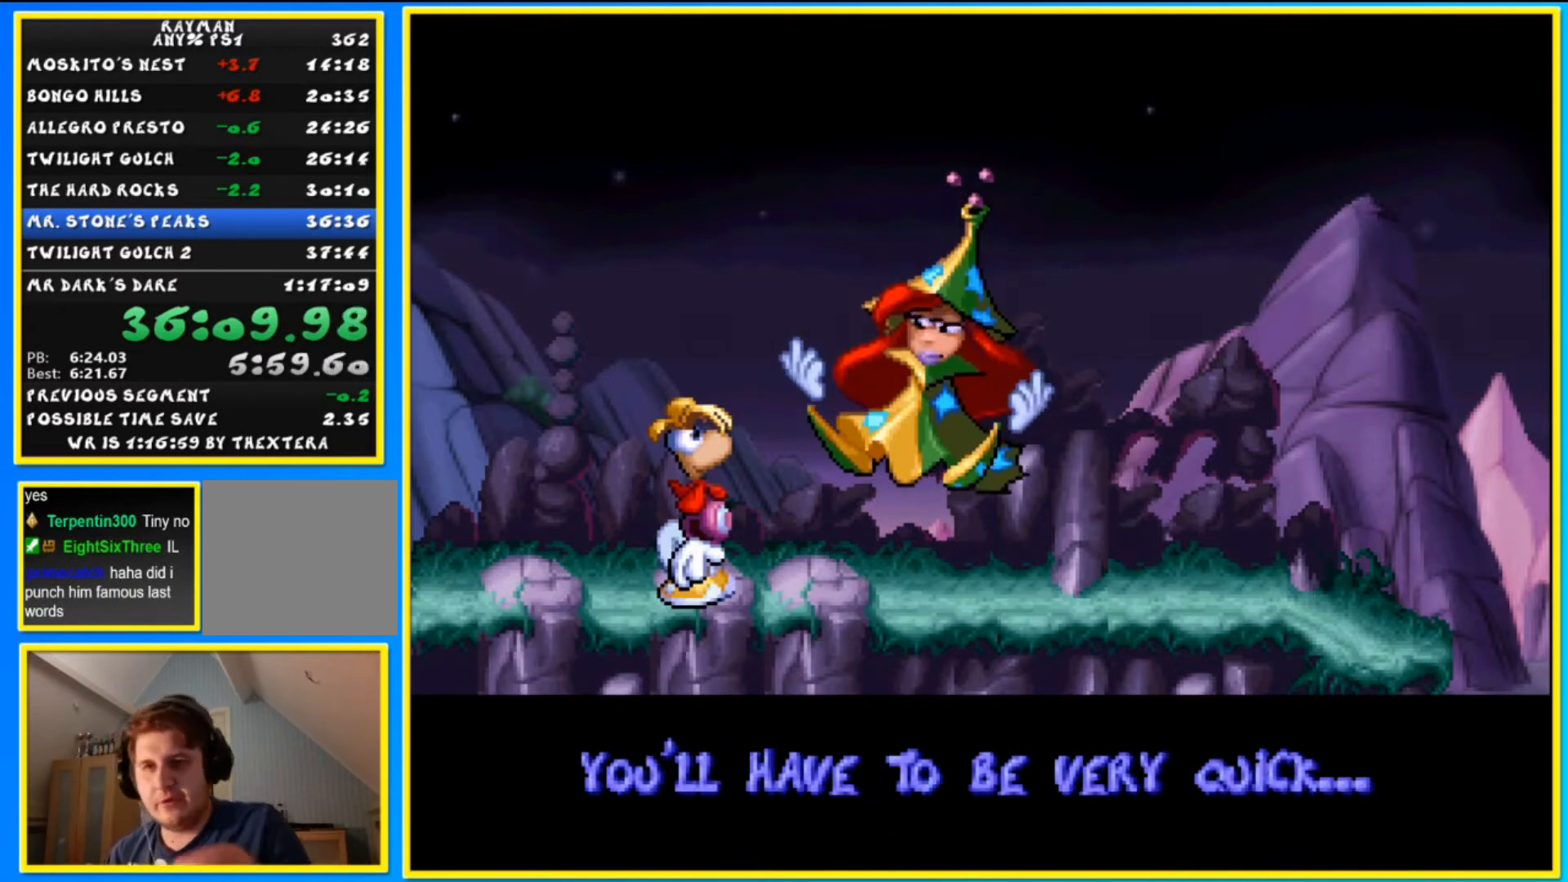
{"buttons": ["DPAD_RIGHT"], "left_stick": "right", "right_stick": "center", "events": []}
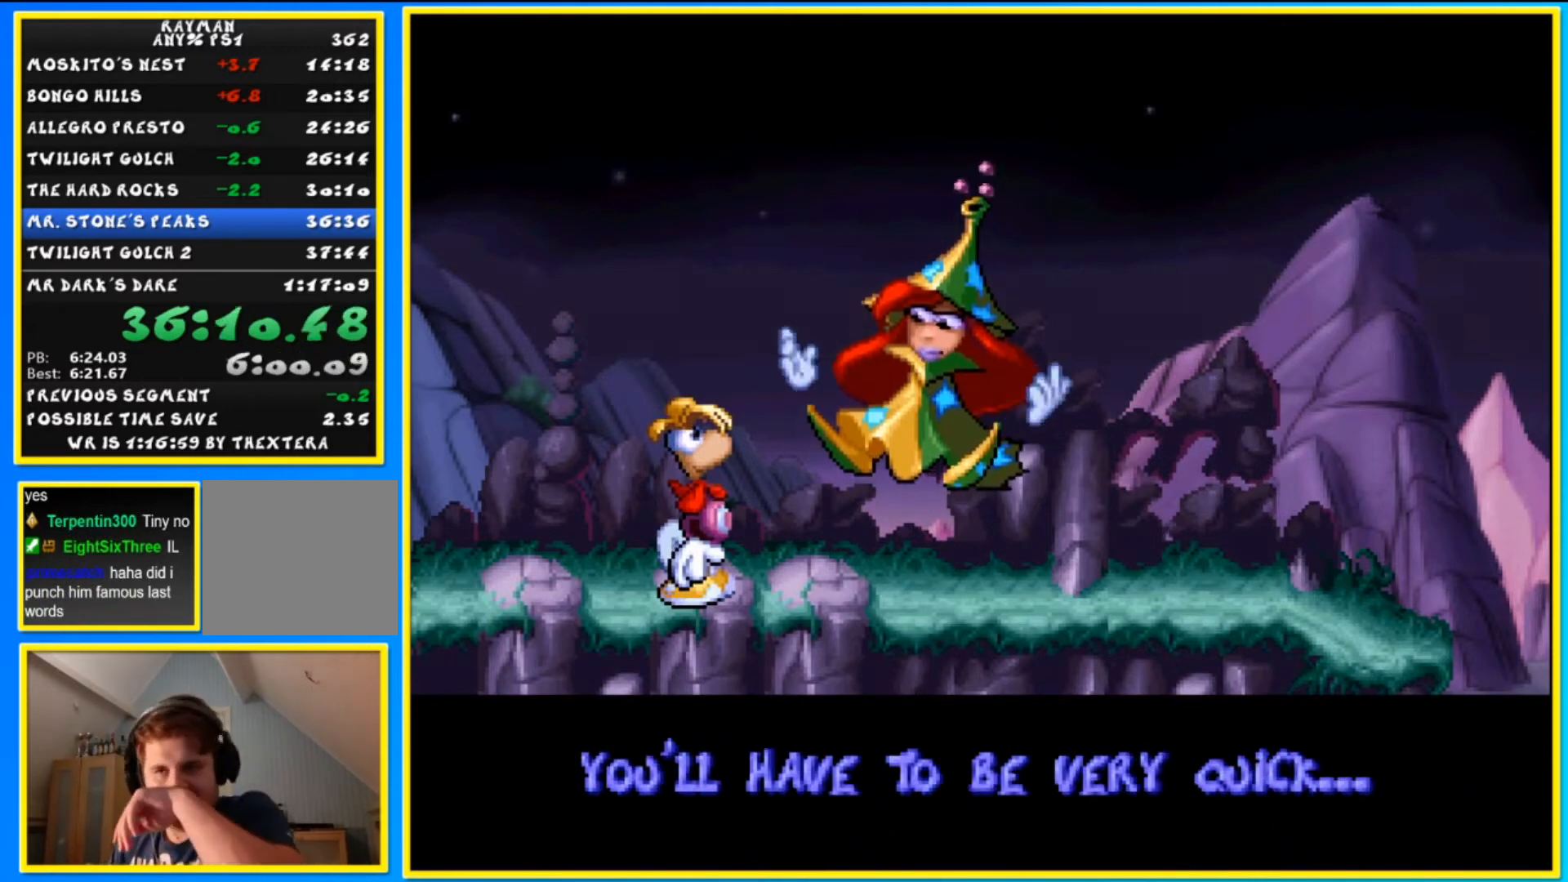
{"buttons": ["DPAD_RIGHT"], "left_stick": "right", "right_stick": "center", "events": []}
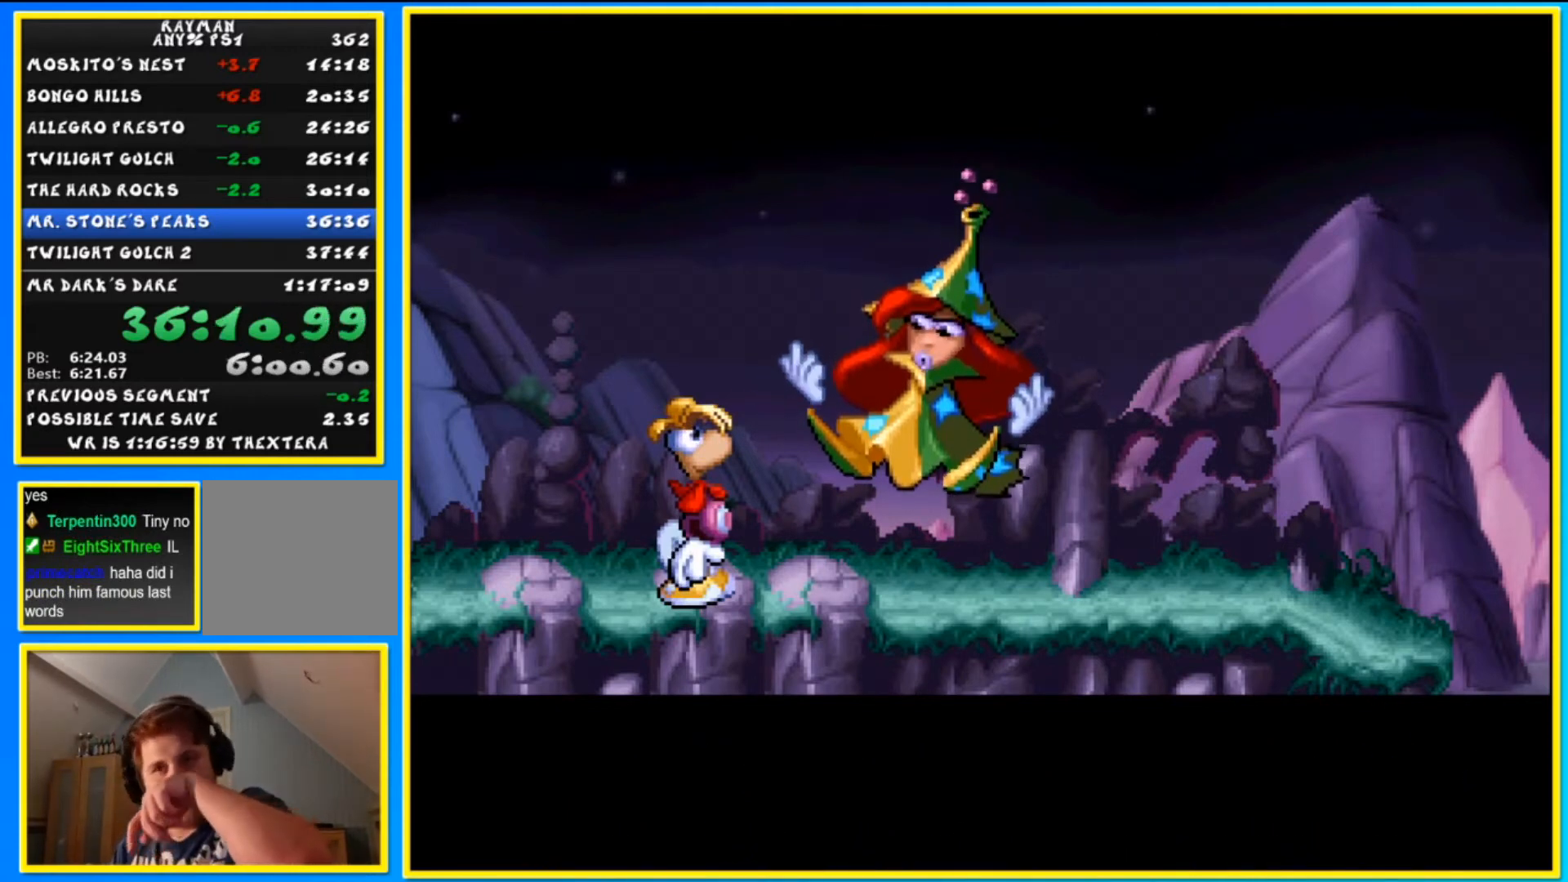
{"buttons": ["DPAD_RIGHT"], "left_stick": "right", "right_stick": "center", "events": []}
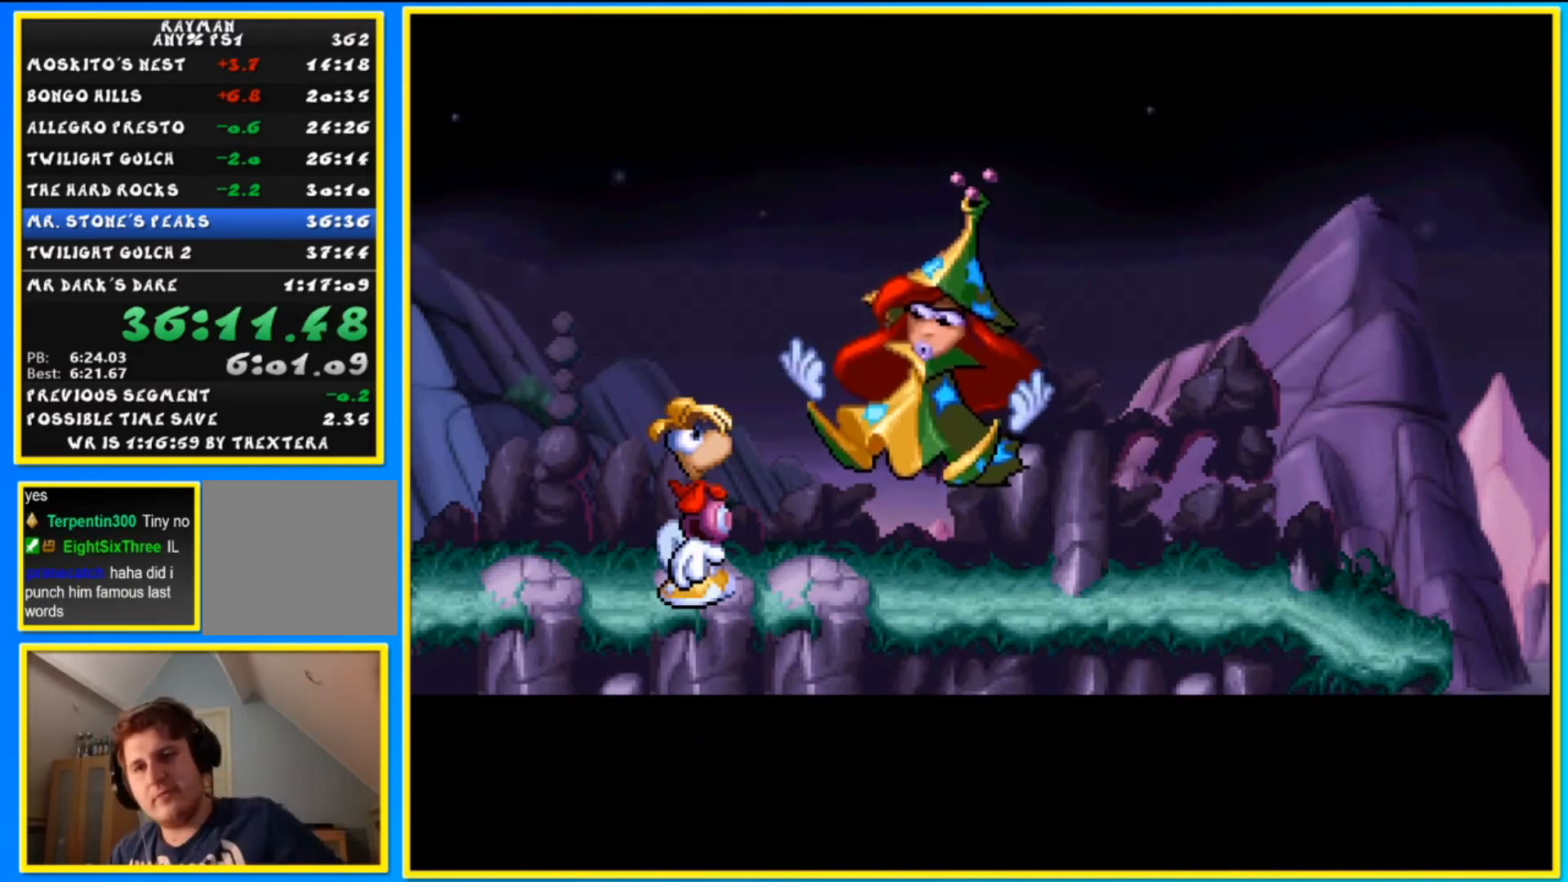
{"buttons": ["DPAD_RIGHT"], "left_stick": "right", "right_stick": "center", "events": []}
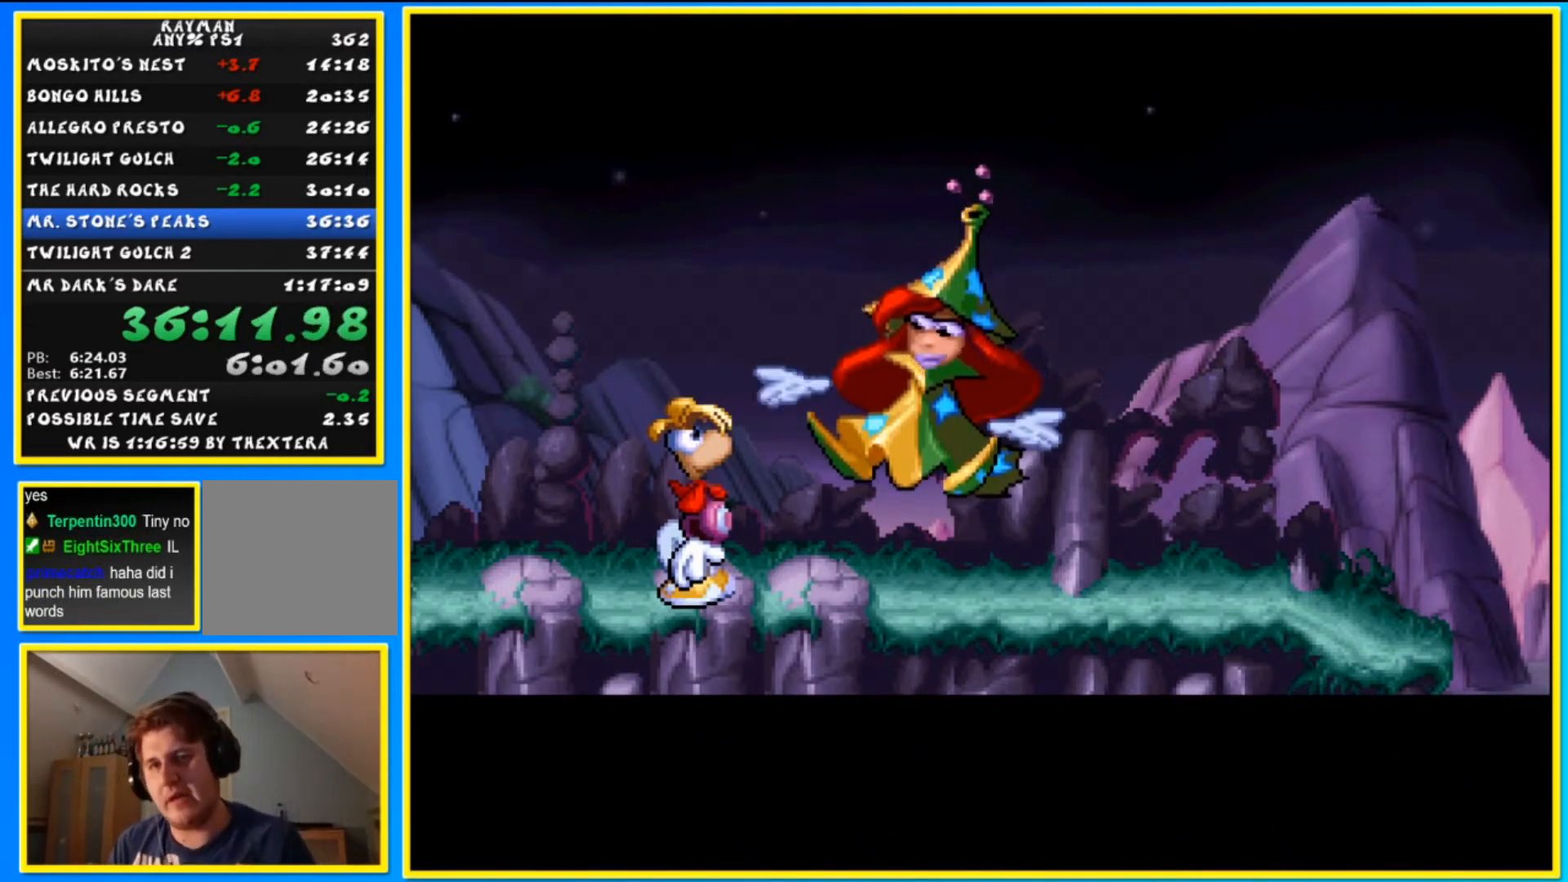
{"buttons": ["DPAD_RIGHT"], "left_stick": "right", "right_stick": "center", "events": []}
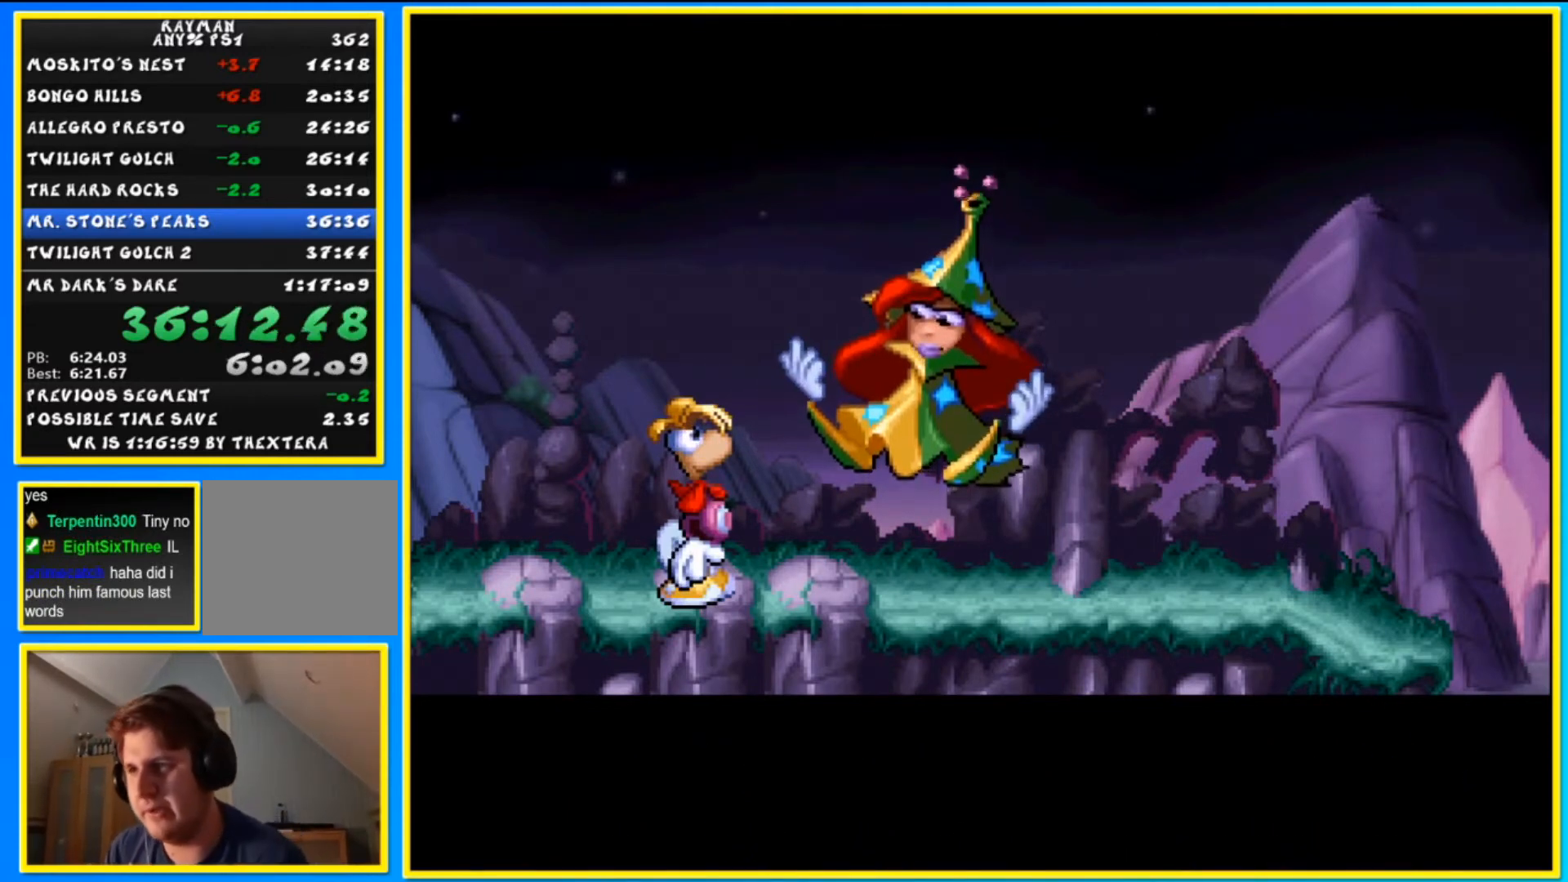
{"buttons": ["CIRCLE", "DPAD_RIGHT"], "left_stick": "right", "right_stick": "center", "events": [[233, "CIRCLE", "down"]]}
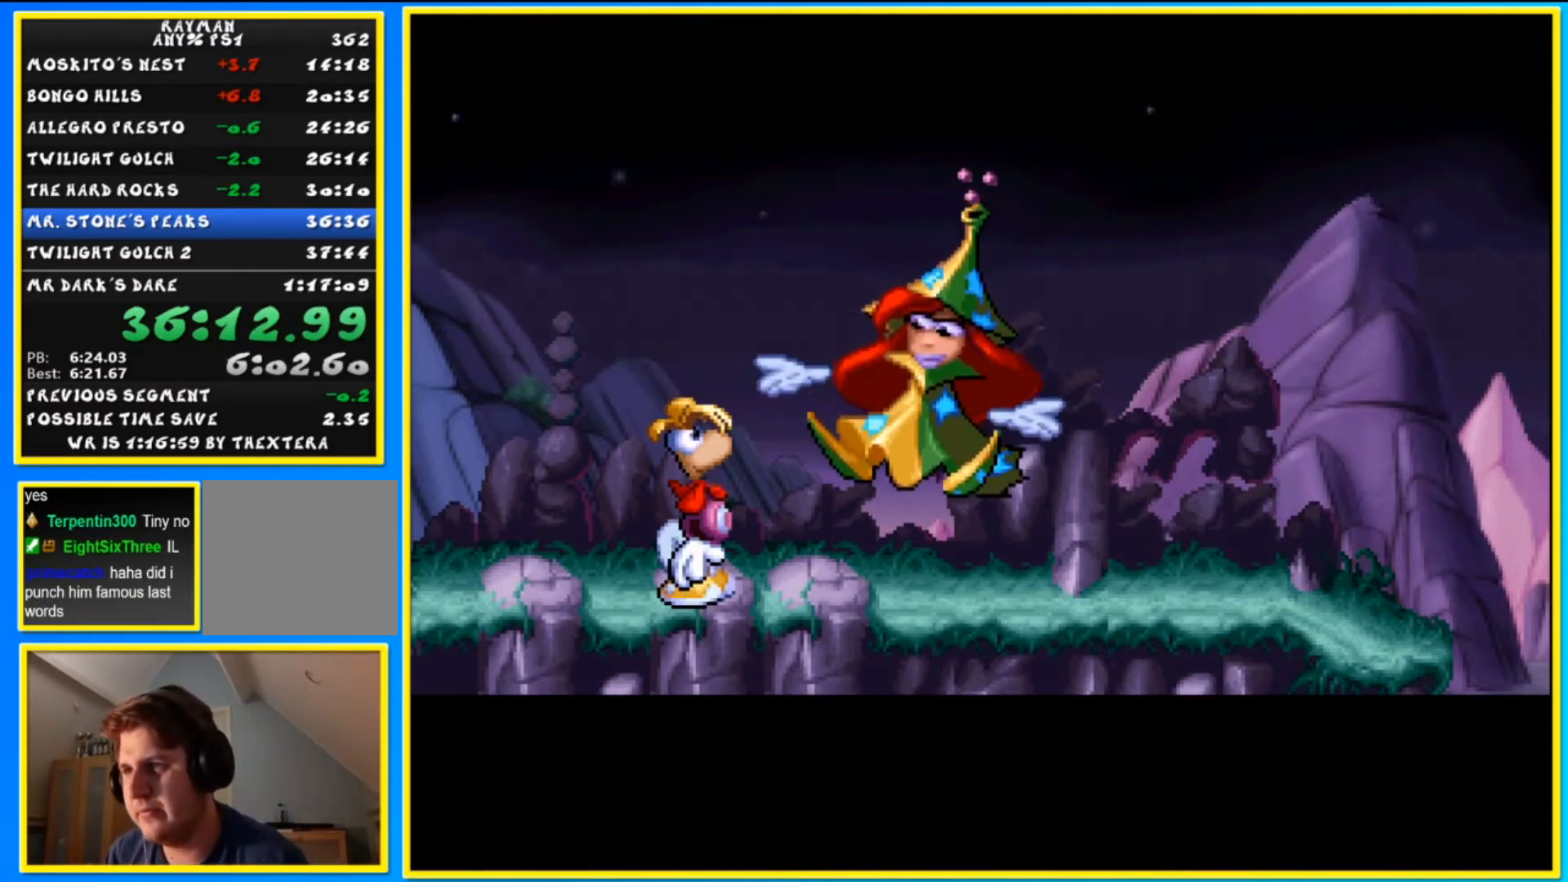
{"buttons": ["CIRCLE", "DPAD_RIGHT"], "left_stick": "right", "right_stick": "center", "events": []}
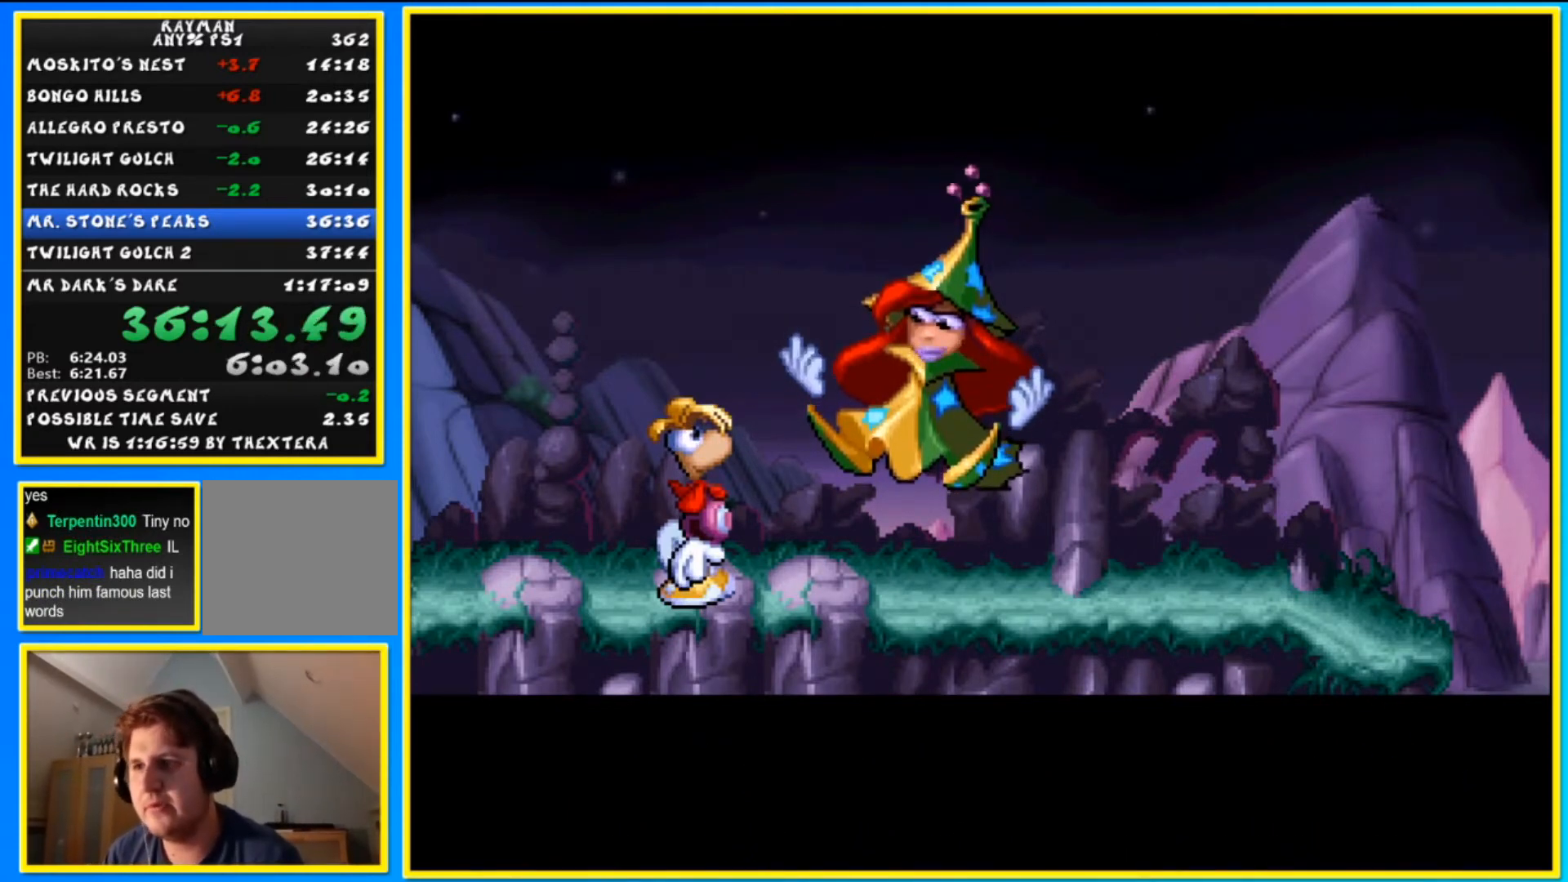
{"buttons": ["DPAD_RIGHT"], "left_stick": "right", "right_stick": "center", "events": [[467, "CIRCLE", "up"]]}
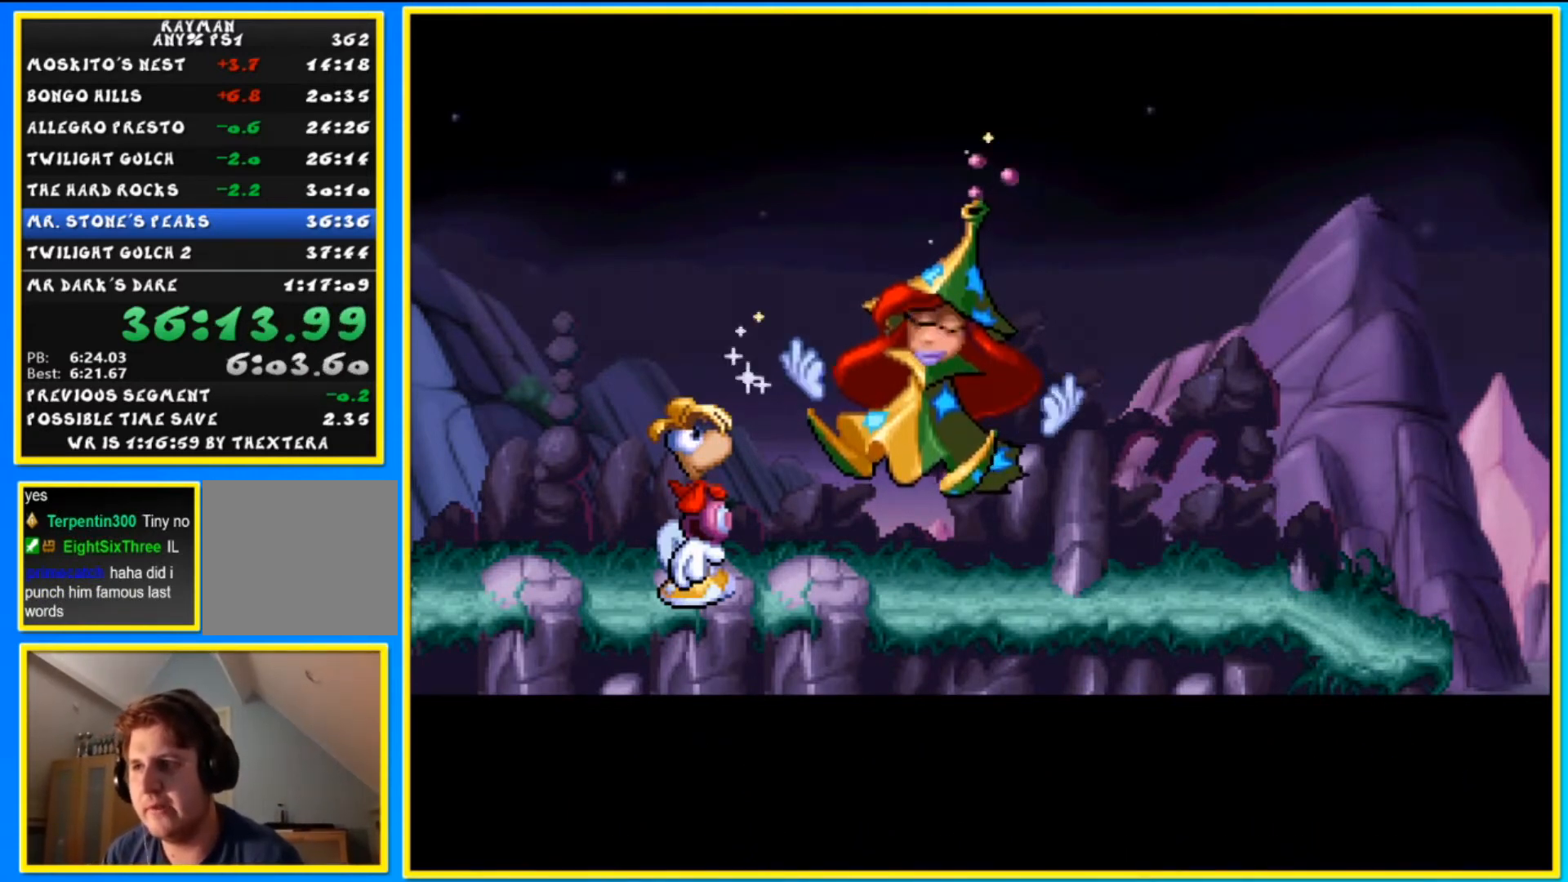
{"buttons": ["CIRCLE", "DPAD_RIGHT"], "left_stick": "right", "right_stick": "center", "events": [[100, "CIRCLE", "down"]]}
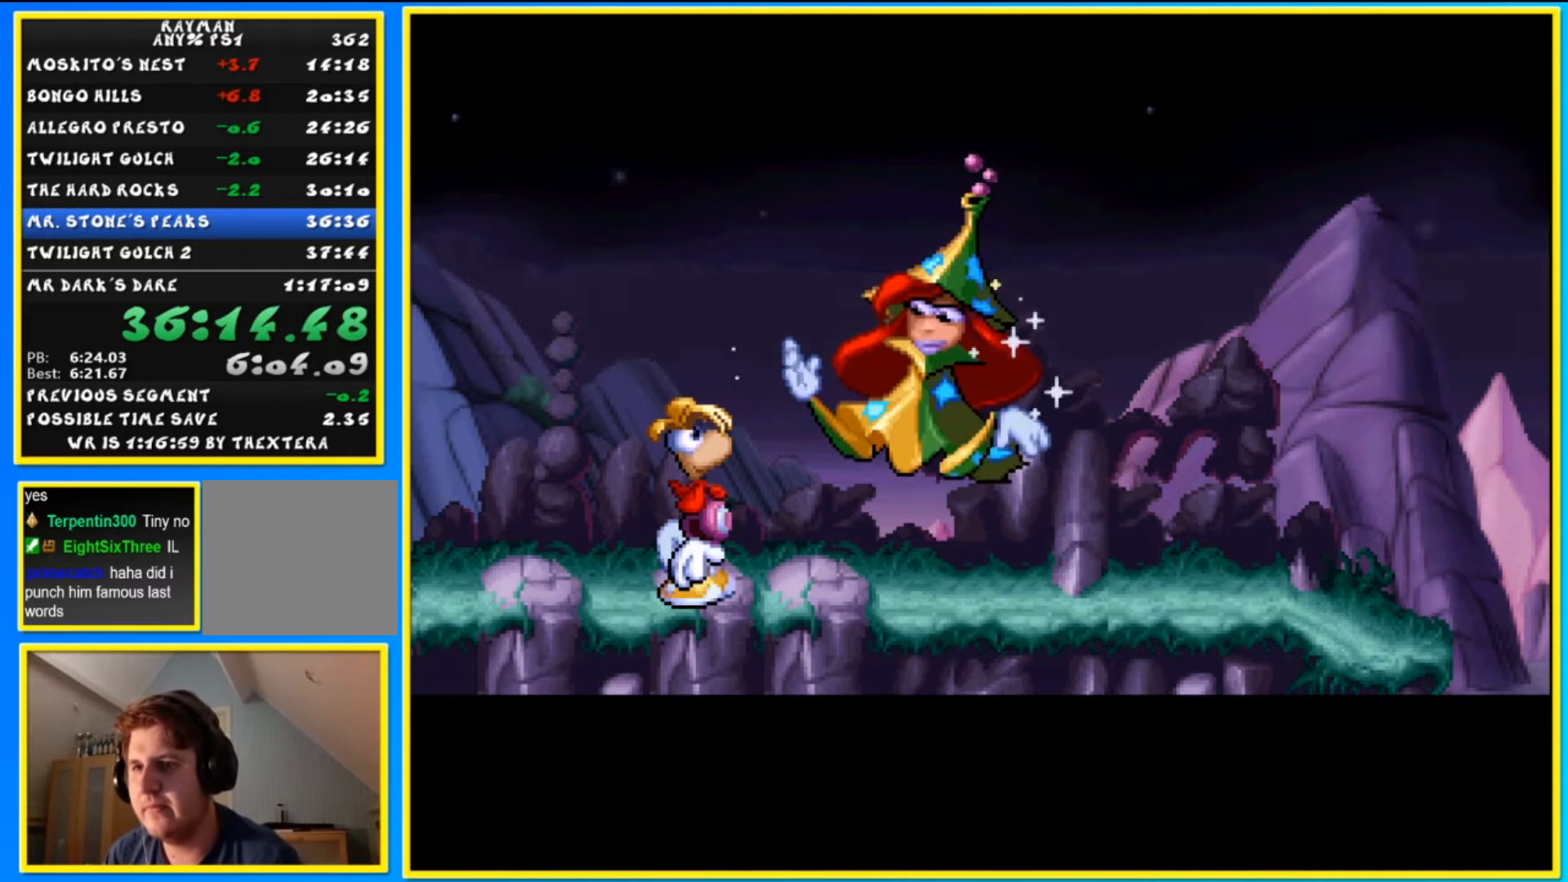
{"buttons": ["CIRCLE", "DPAD_RIGHT"], "left_stick": "right", "right_stick": "center", "events": []}
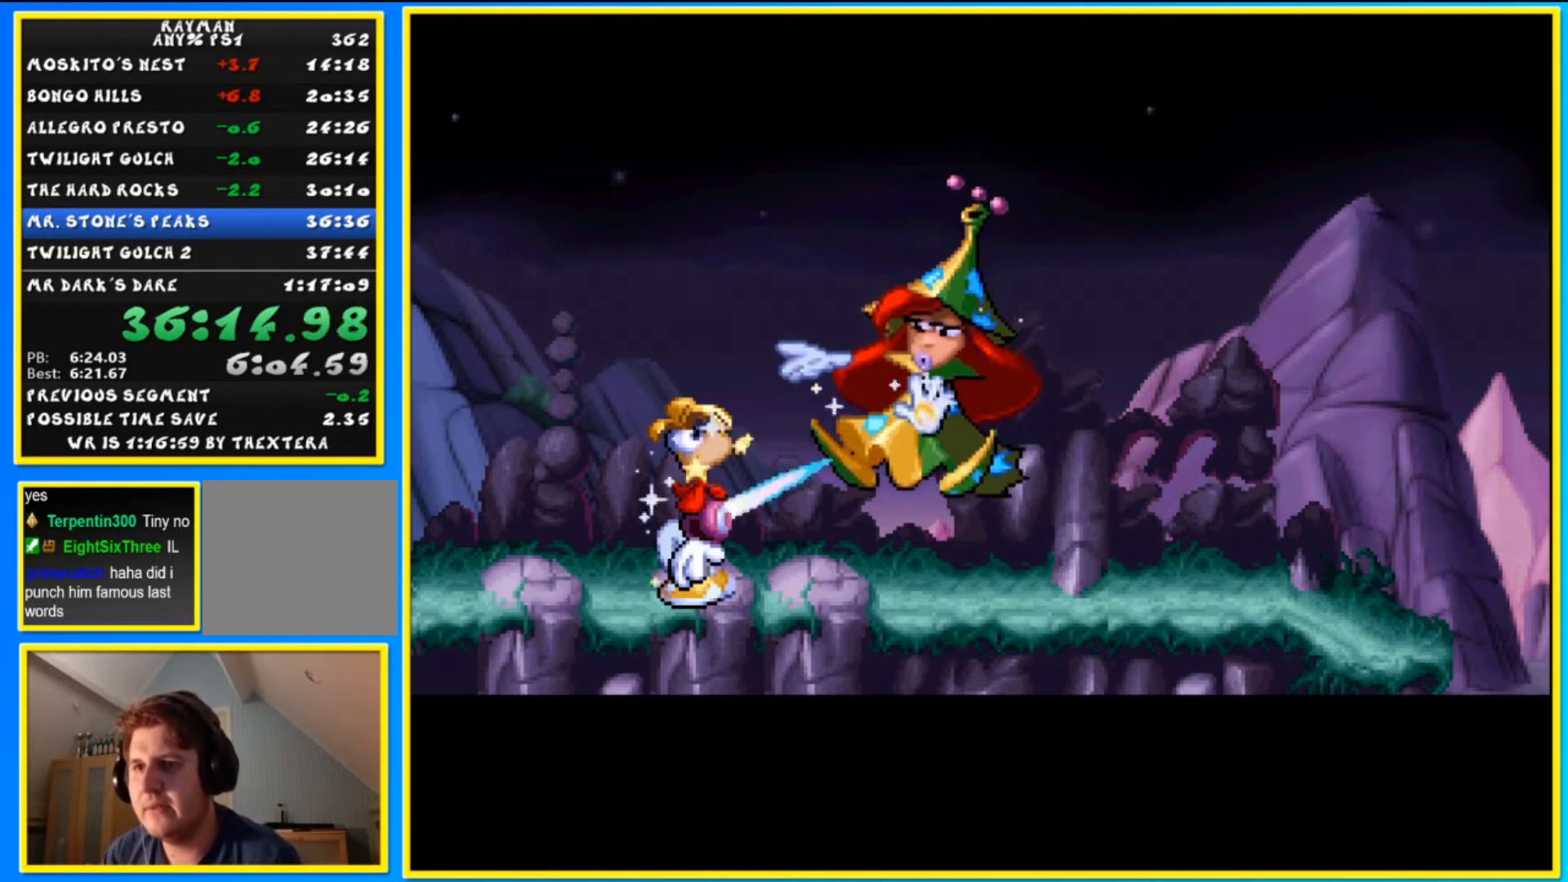
{"buttons": ["CIRCLE", "DPAD_RIGHT"], "left_stick": "right", "right_stick": "center", "events": []}
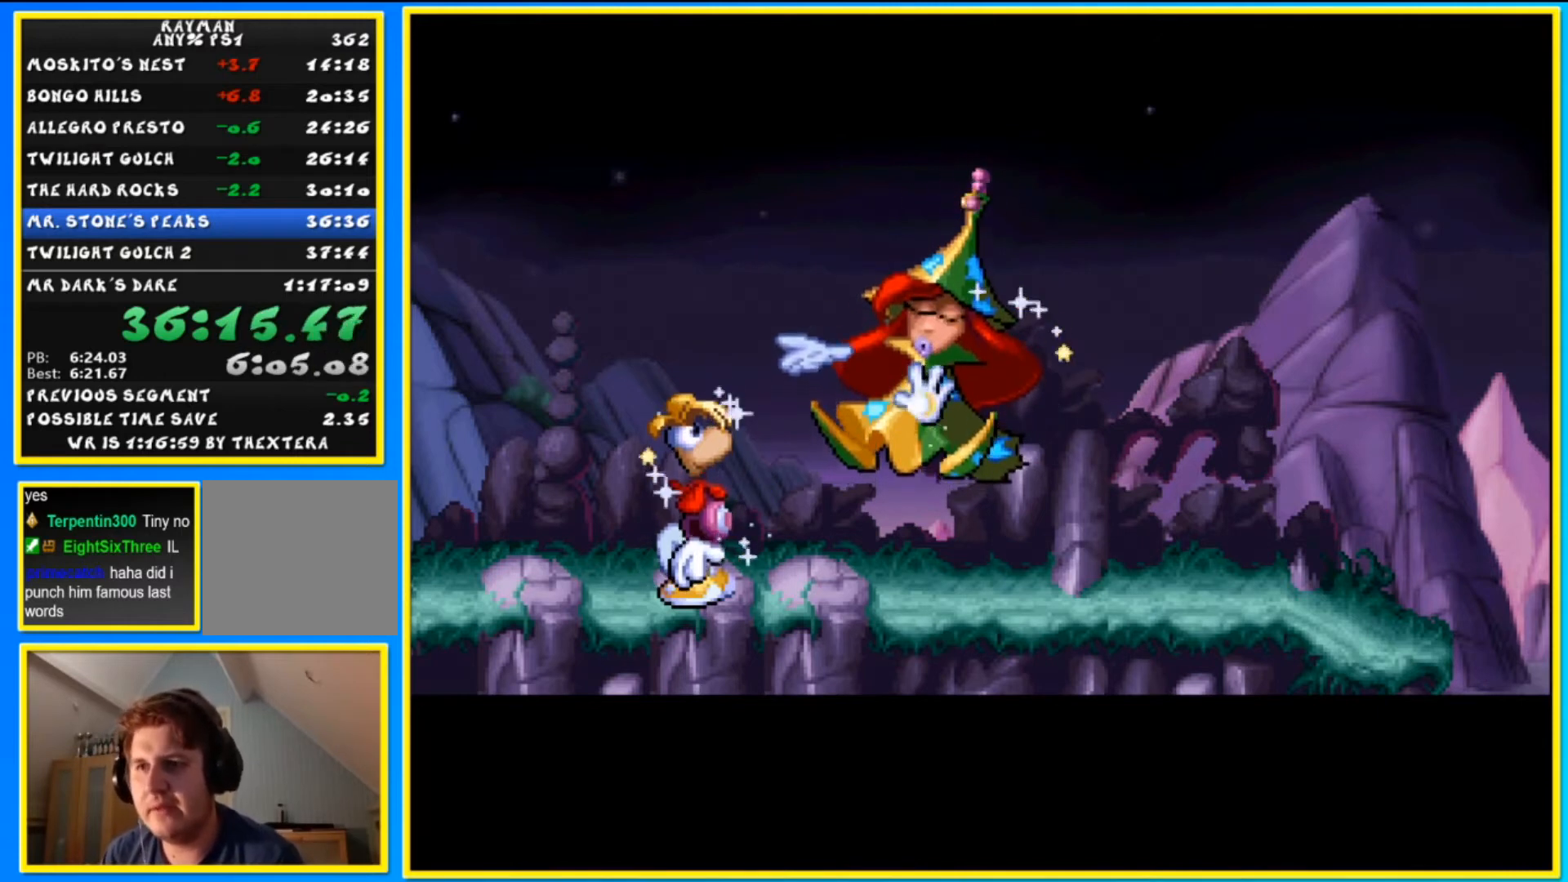
{"buttons": ["CIRCLE", "DPAD_RIGHT"], "left_stick": "right", "right_stick": "center", "events": []}
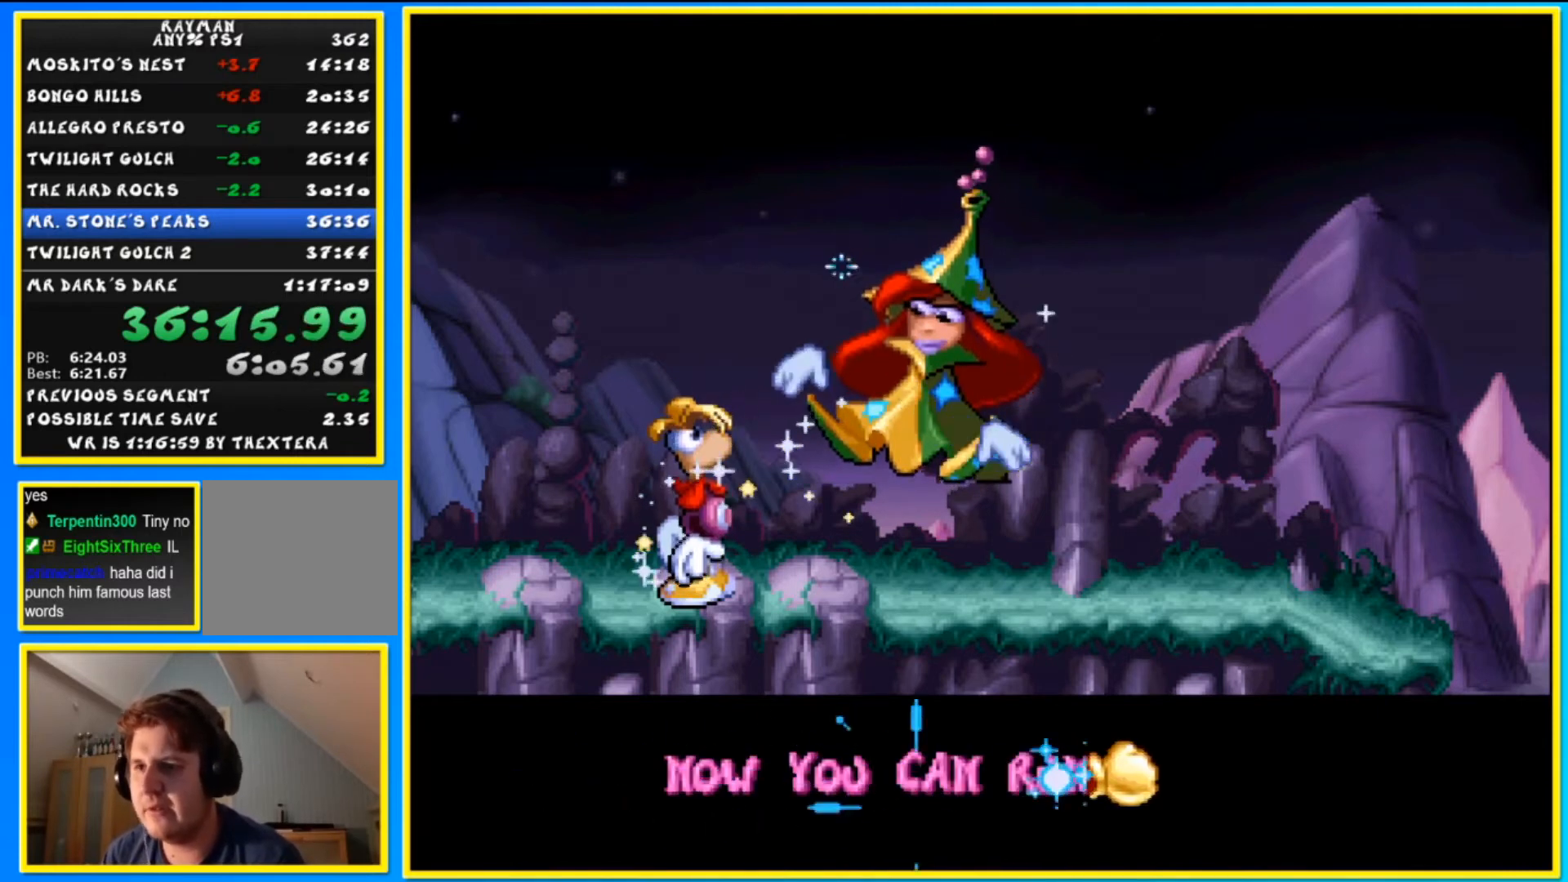
{"buttons": ["CIRCLE", "DPAD_RIGHT"], "left_stick": "right", "right_stick": "center", "events": []}
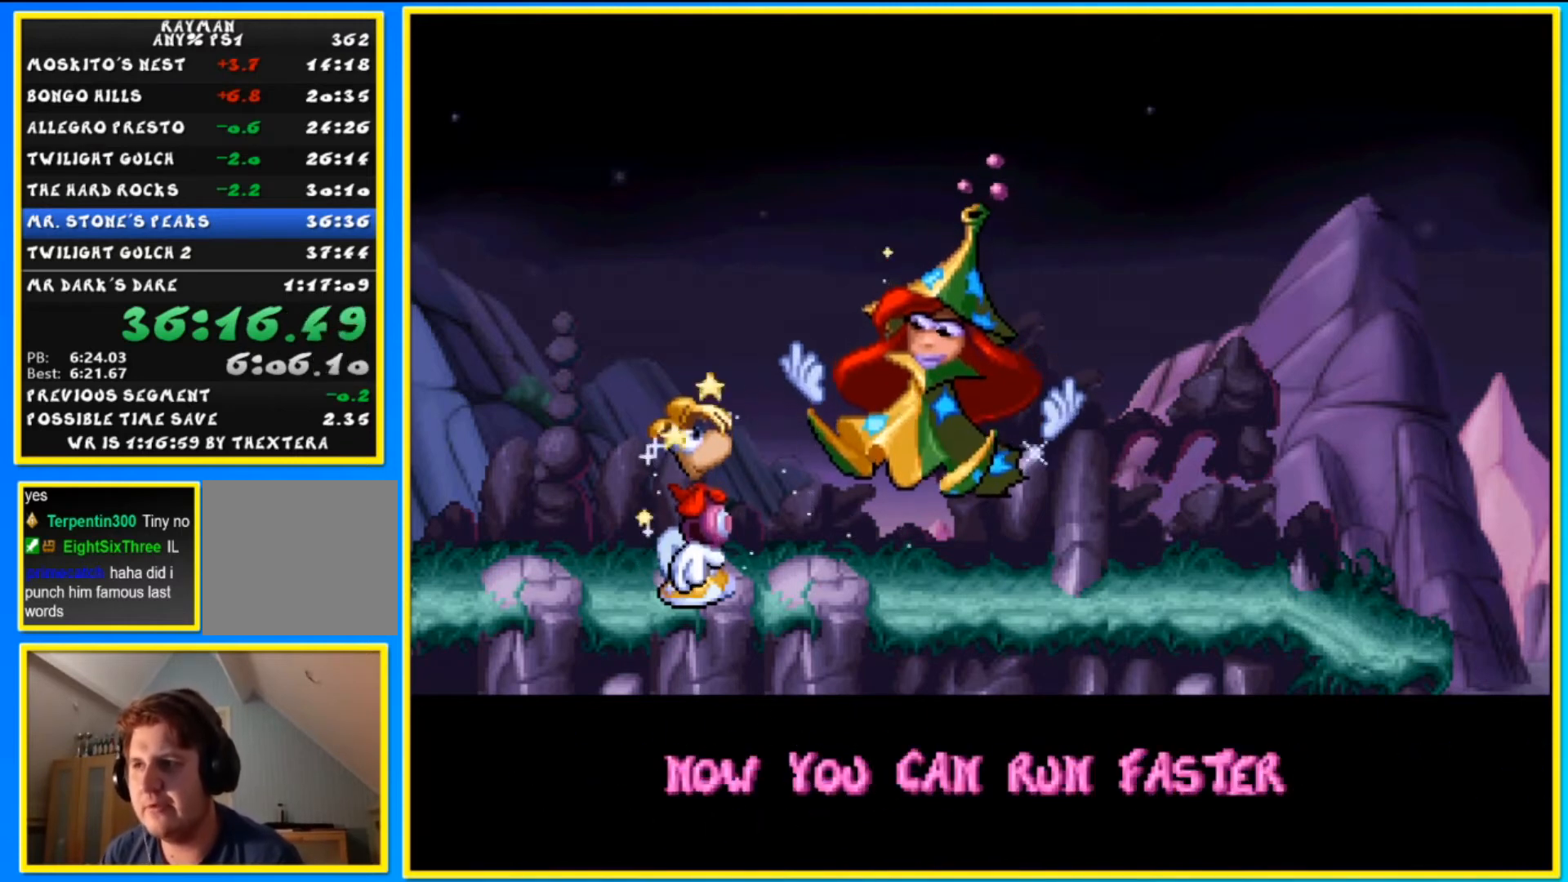
{"buttons": ["CIRCLE", "DPAD_RIGHT"], "left_stick": "right", "right_stick": "center", "events": []}
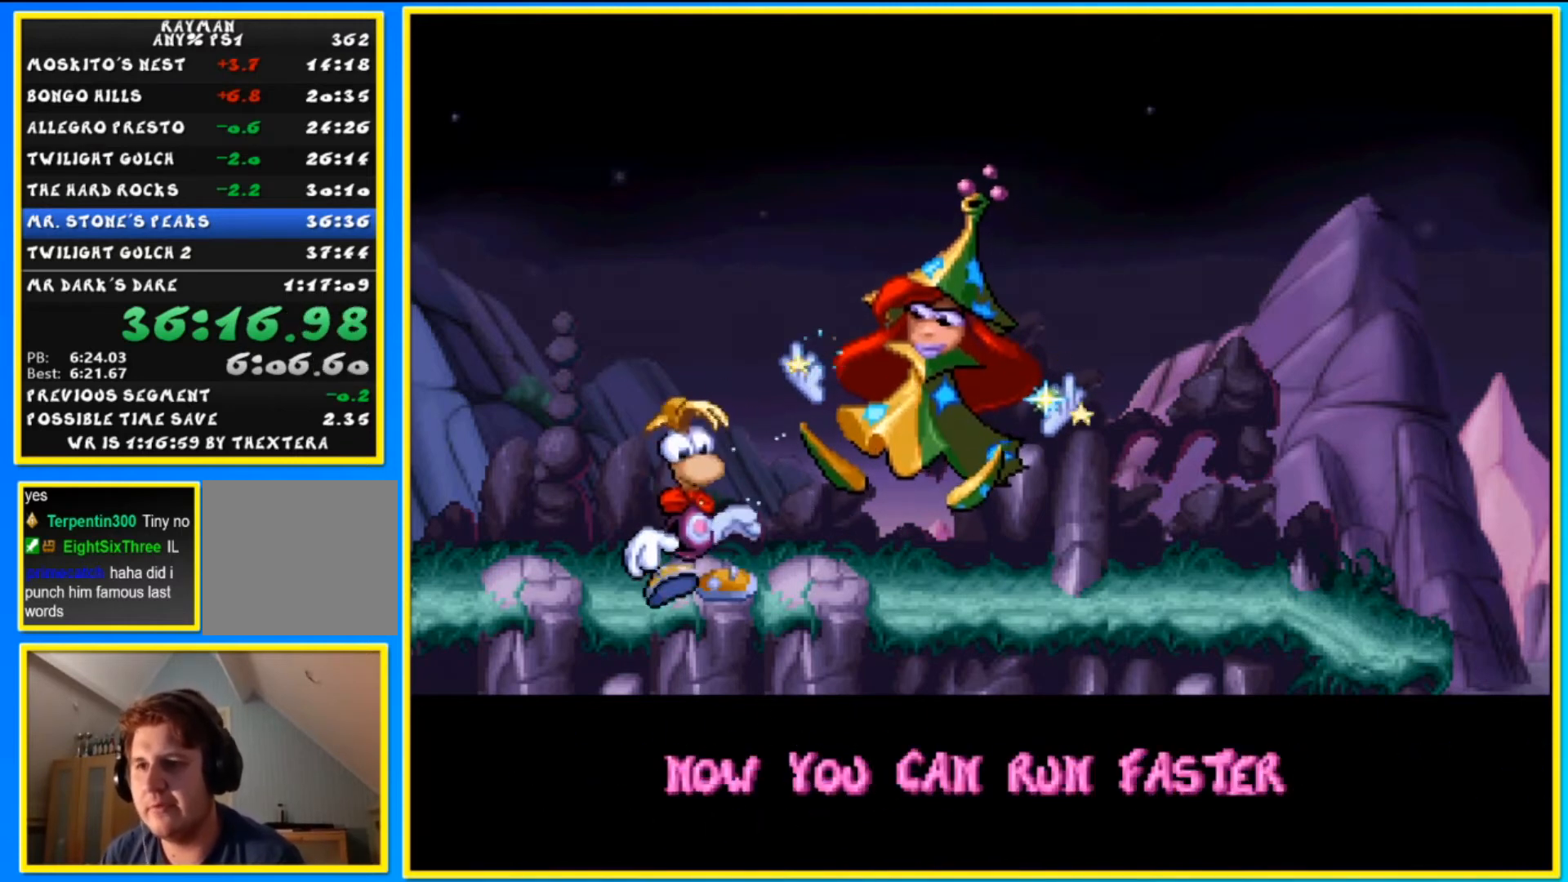
{"buttons": ["CIRCLE", "DPAD_RIGHT"], "left_stick": "right", "right_stick": "center", "events": []}
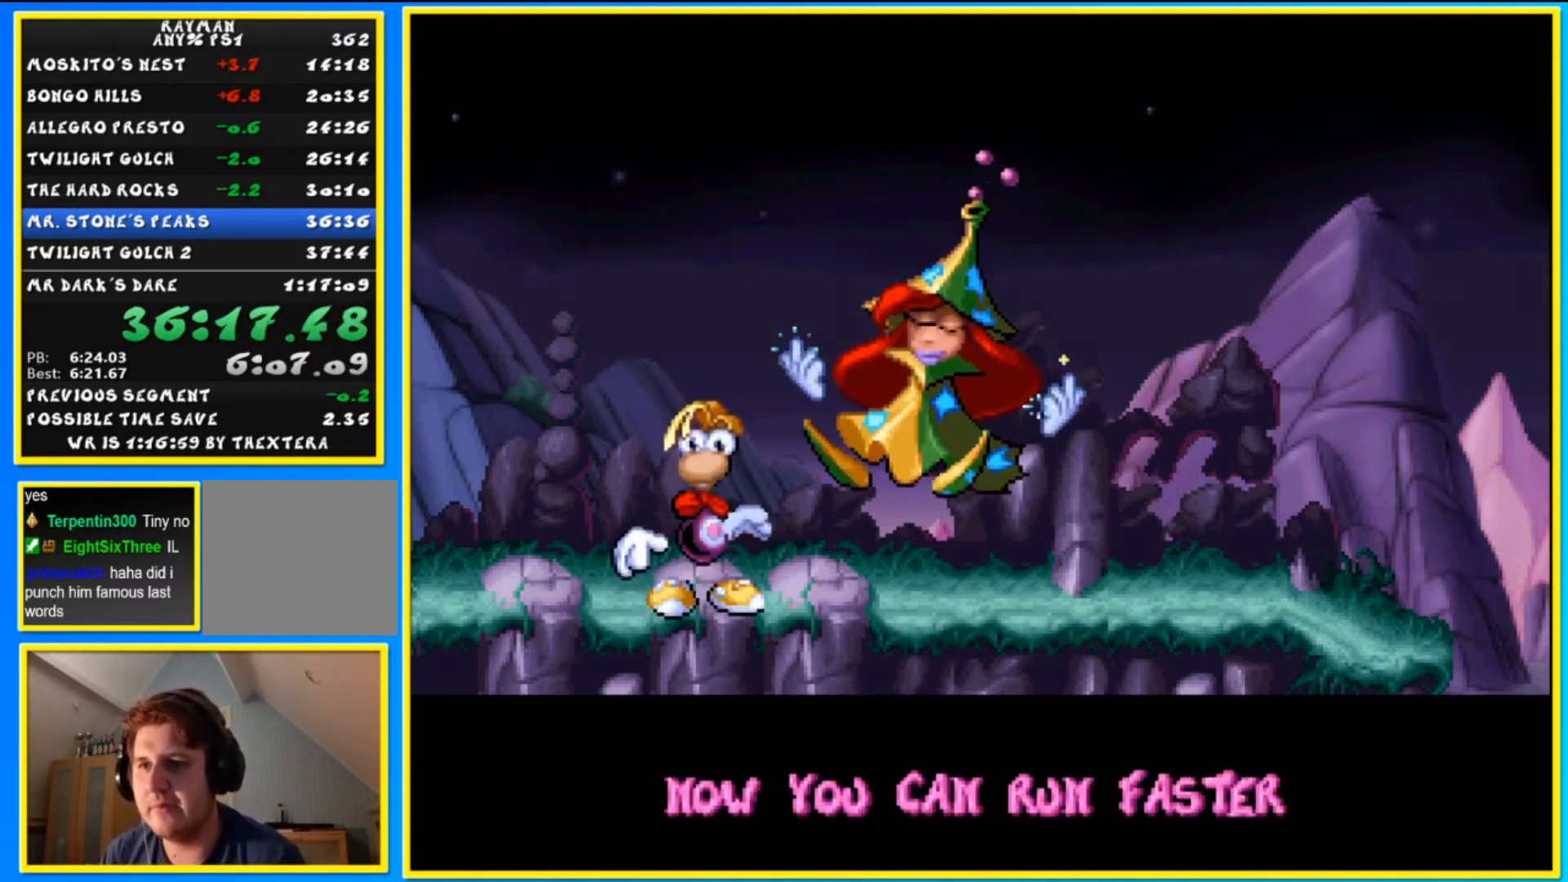
{"buttons": ["CIRCLE", "DPAD_RIGHT"], "left_stick": "right", "right_stick": "center", "events": []}
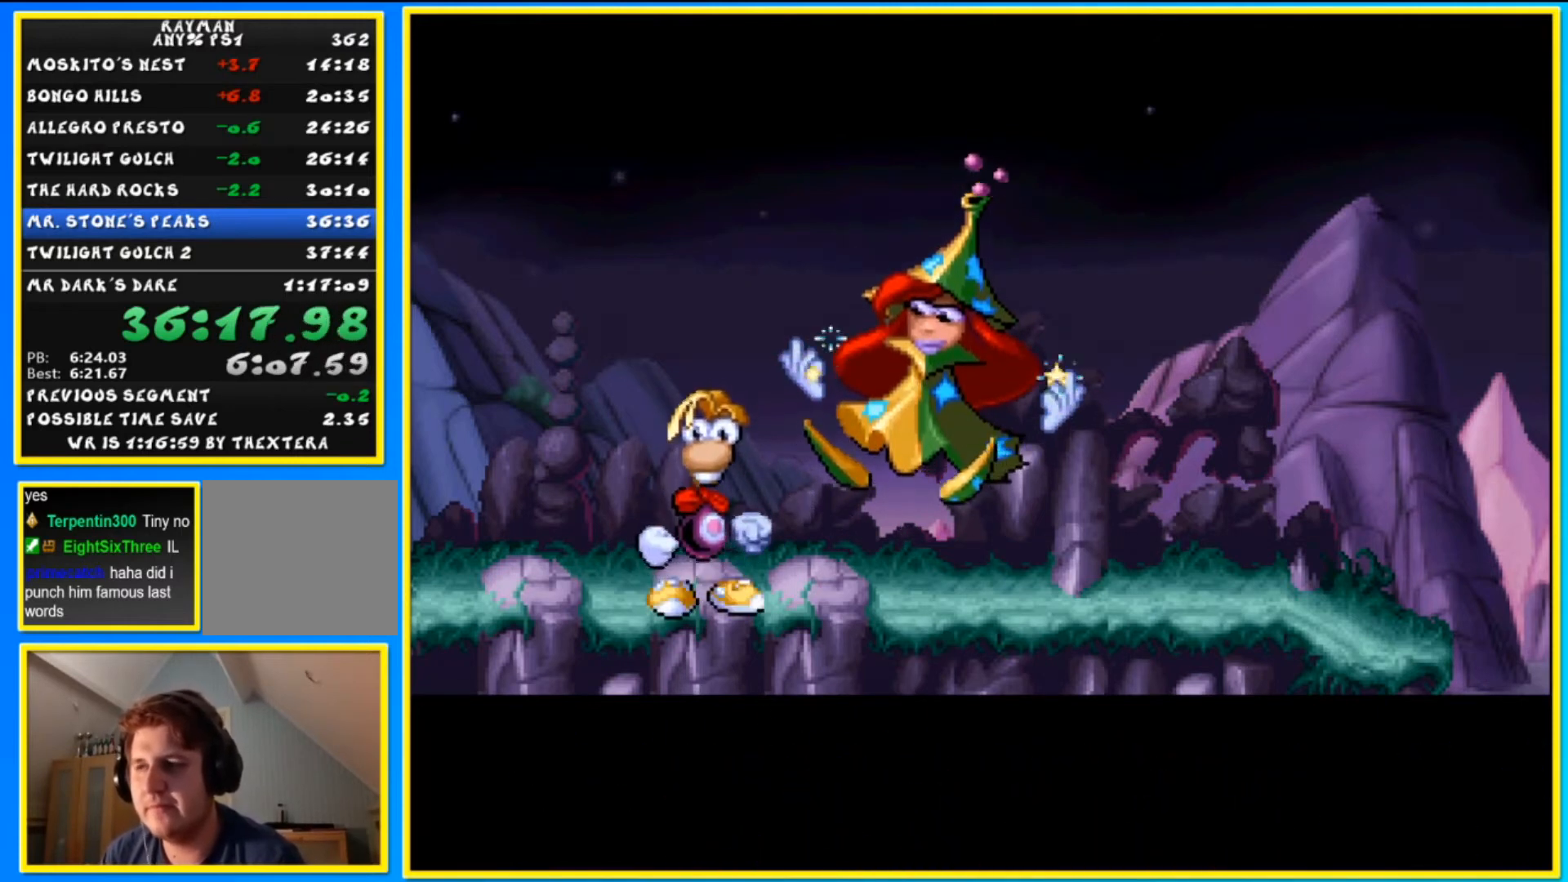
{"buttons": ["CIRCLE", "DPAD_RIGHT"], "left_stick": "right", "right_stick": "center", "events": []}
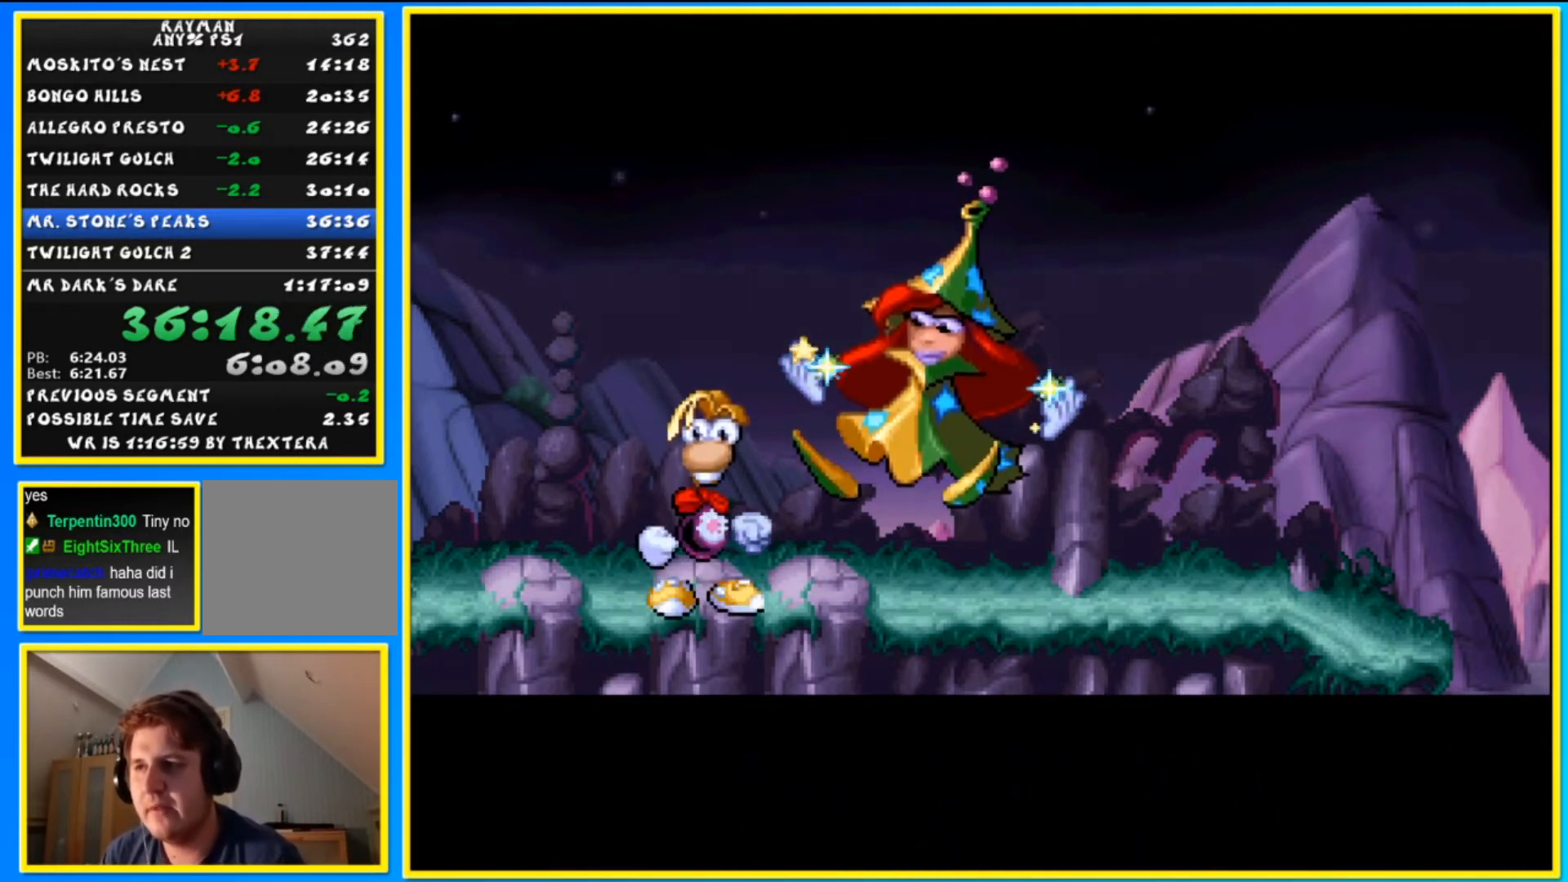
{"buttons": ["CIRCLE", "DPAD_RIGHT"], "left_stick": "right", "right_stick": "center", "events": []}
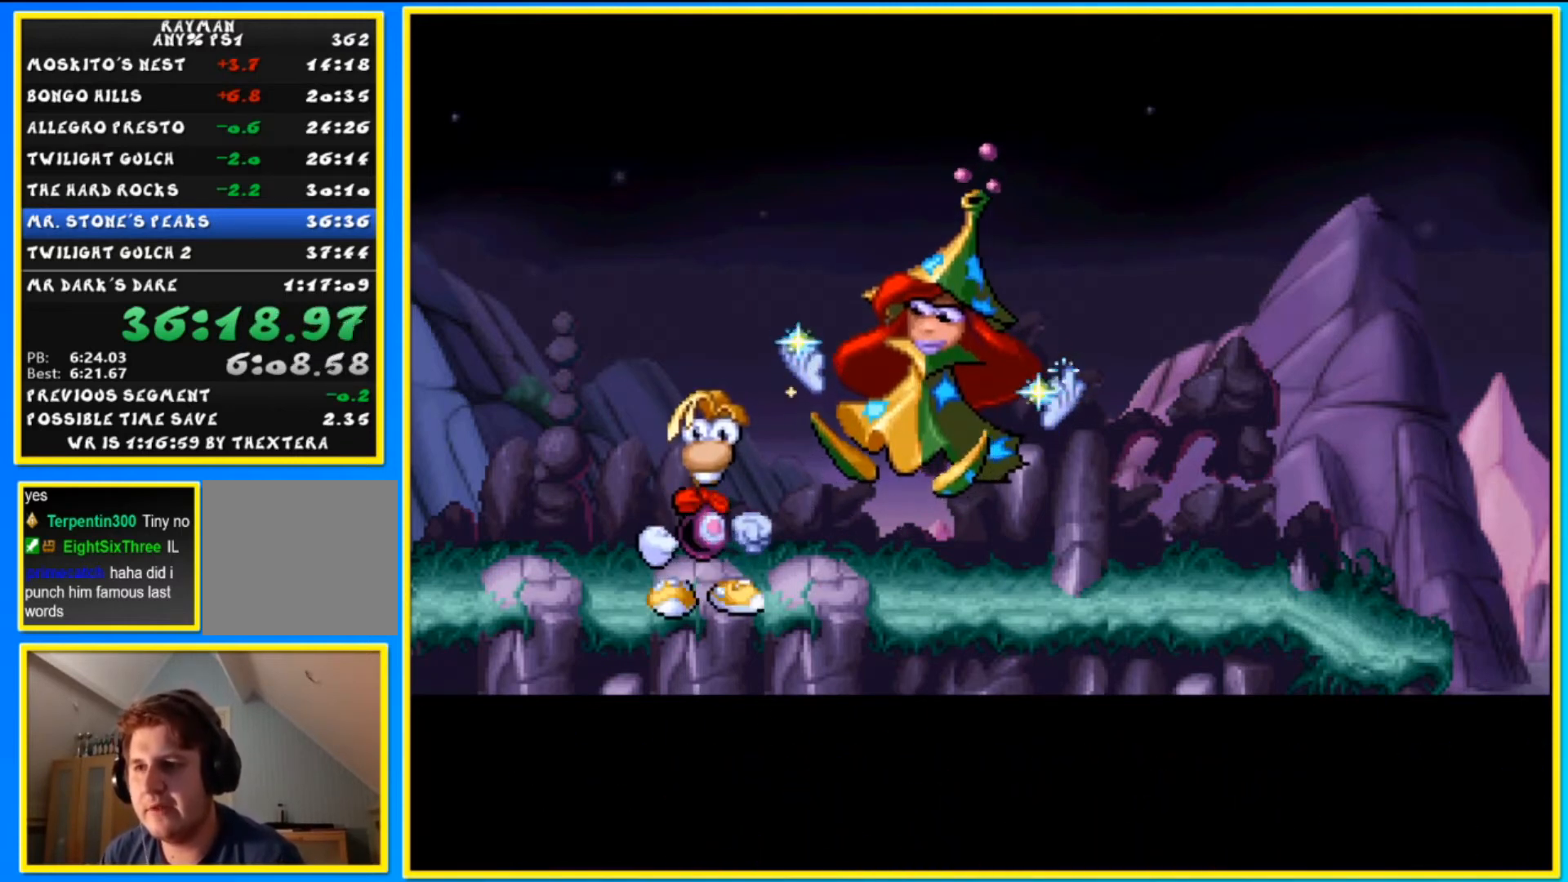
{"buttons": ["CIRCLE", "DPAD_RIGHT"], "left_stick": "right", "right_stick": "center", "events": []}
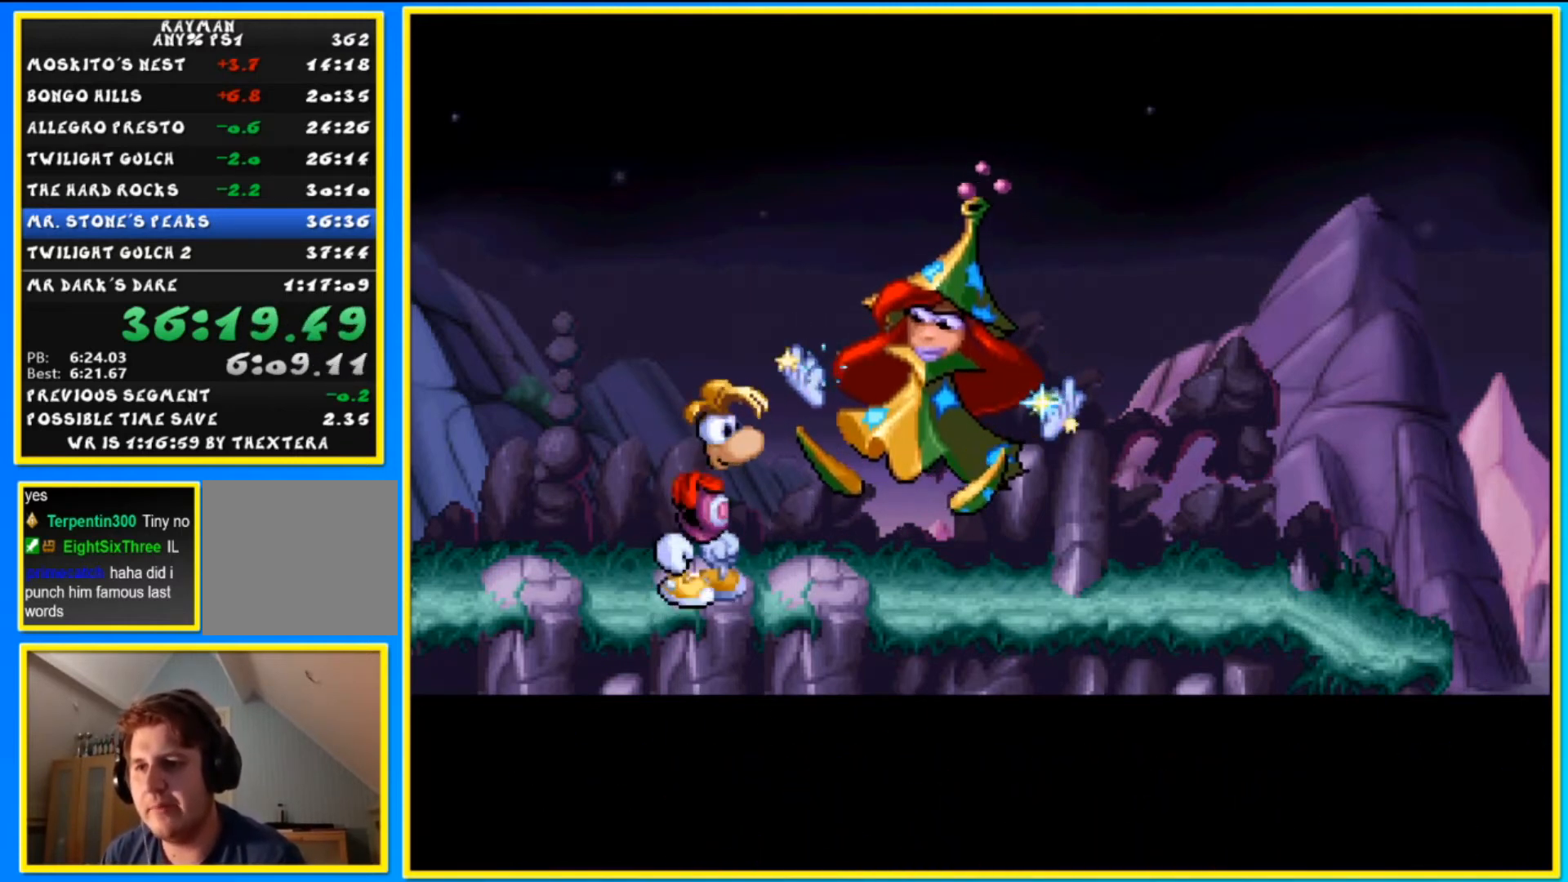
{"buttons": ["CIRCLE", "DPAD_RIGHT"], "left_stick": "right", "right_stick": "center", "events": []}
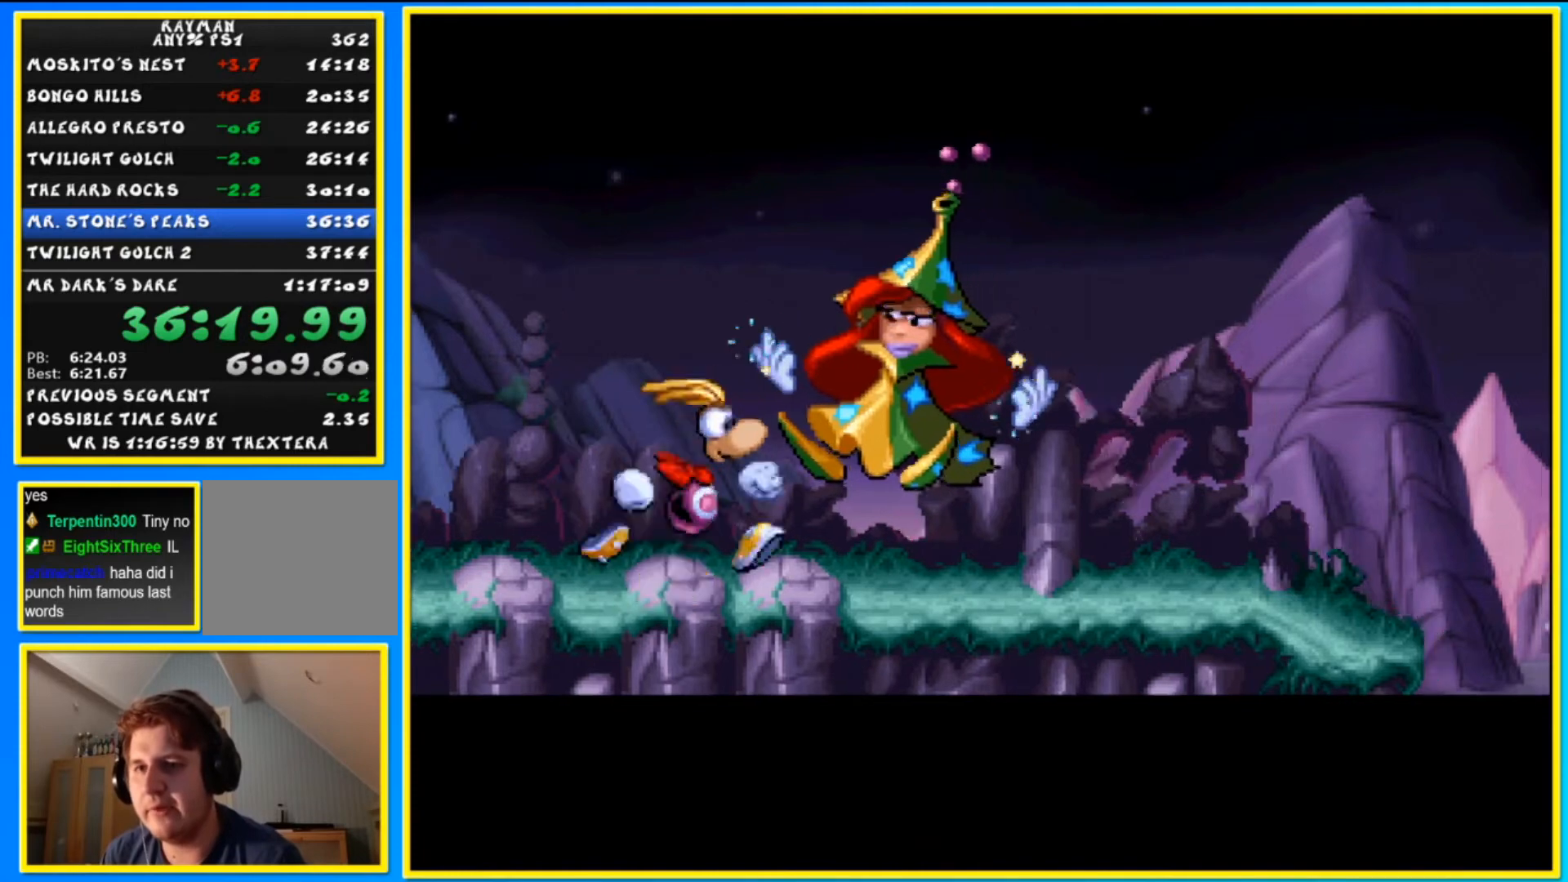
{"buttons": ["CIRCLE", "DPAD_RIGHT"], "left_stick": "right", "right_stick": "center", "events": []}
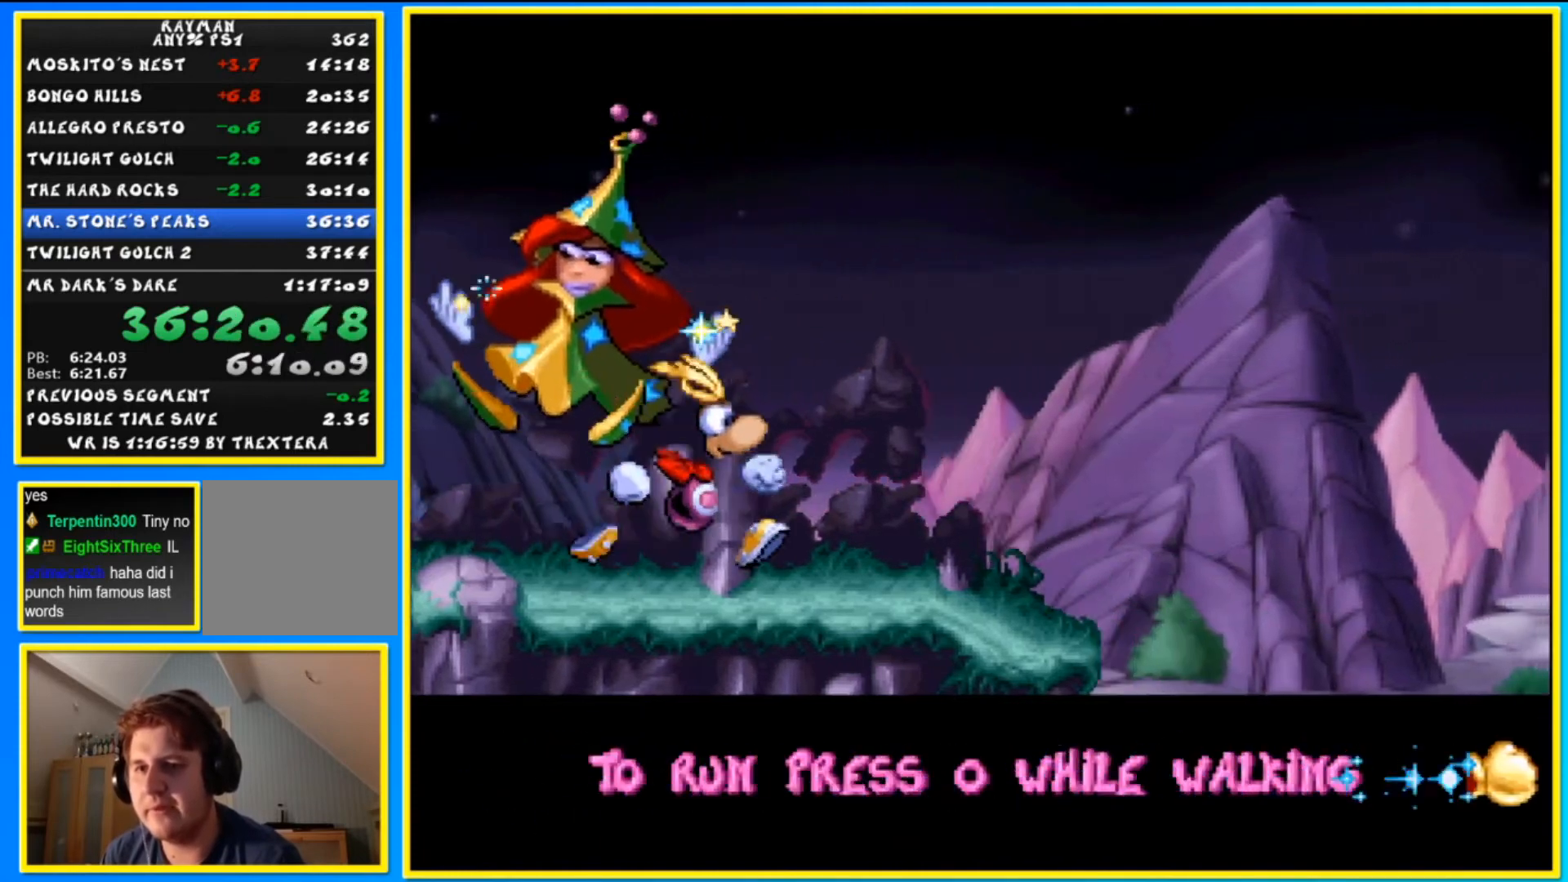
{"buttons": ["DPAD_RIGHT"], "left_stick": "right", "right_stick": "center", "events": [[133, "CIRCLE", "up"]]}
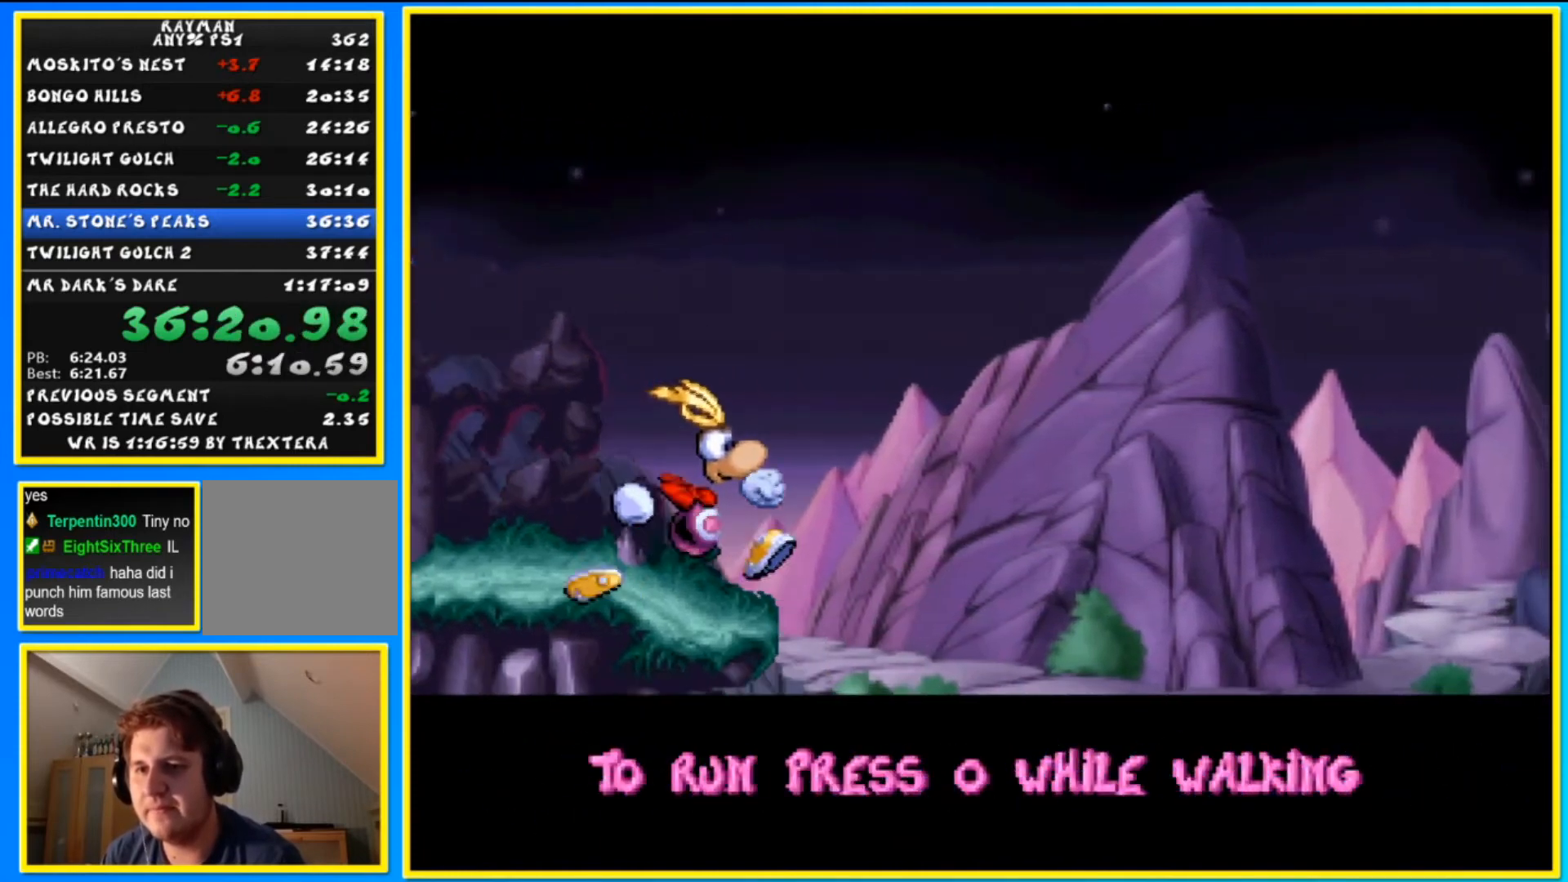
{"buttons": ["DPAD_UP"], "left_stick": "up", "right_stick": "center", "events": [[133, "CROSS", "down"], [233, "DPAD_RIGHT", "up"], [233, "DPAD_UP", "down"], [233, "left_stick", "up"], [500, "CROSS", "up"]]}
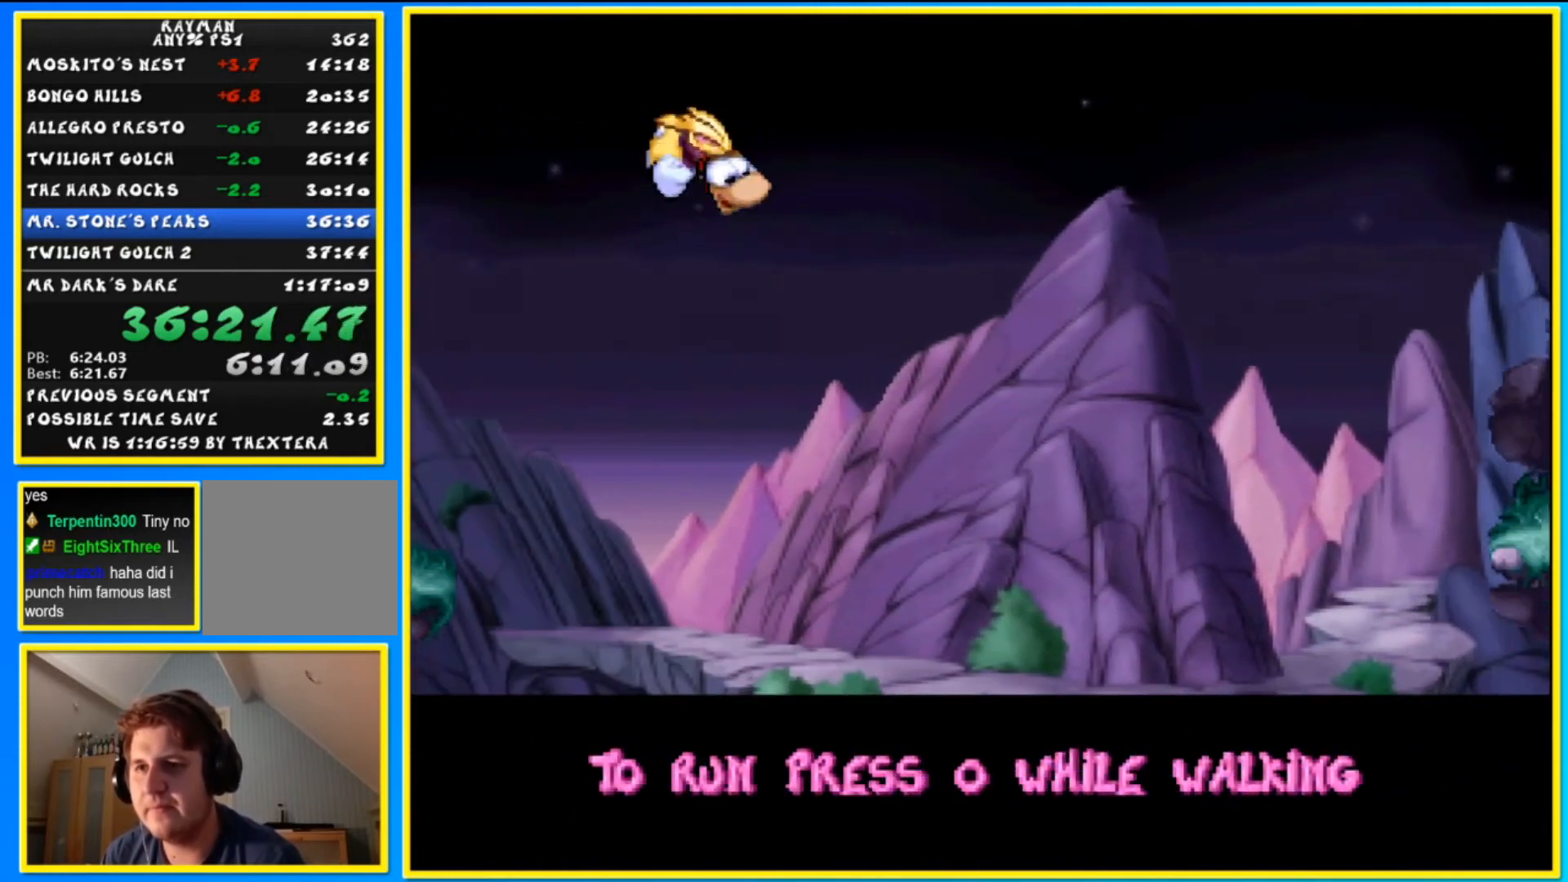
{"buttons": ["CIRCLE", "DPAD_UP"], "left_stick": "up", "right_stick": "center", "events": [[100, "CROSS", "down"], [200, "CROSS", "up"], [367, "CIRCLE", "down"]]}
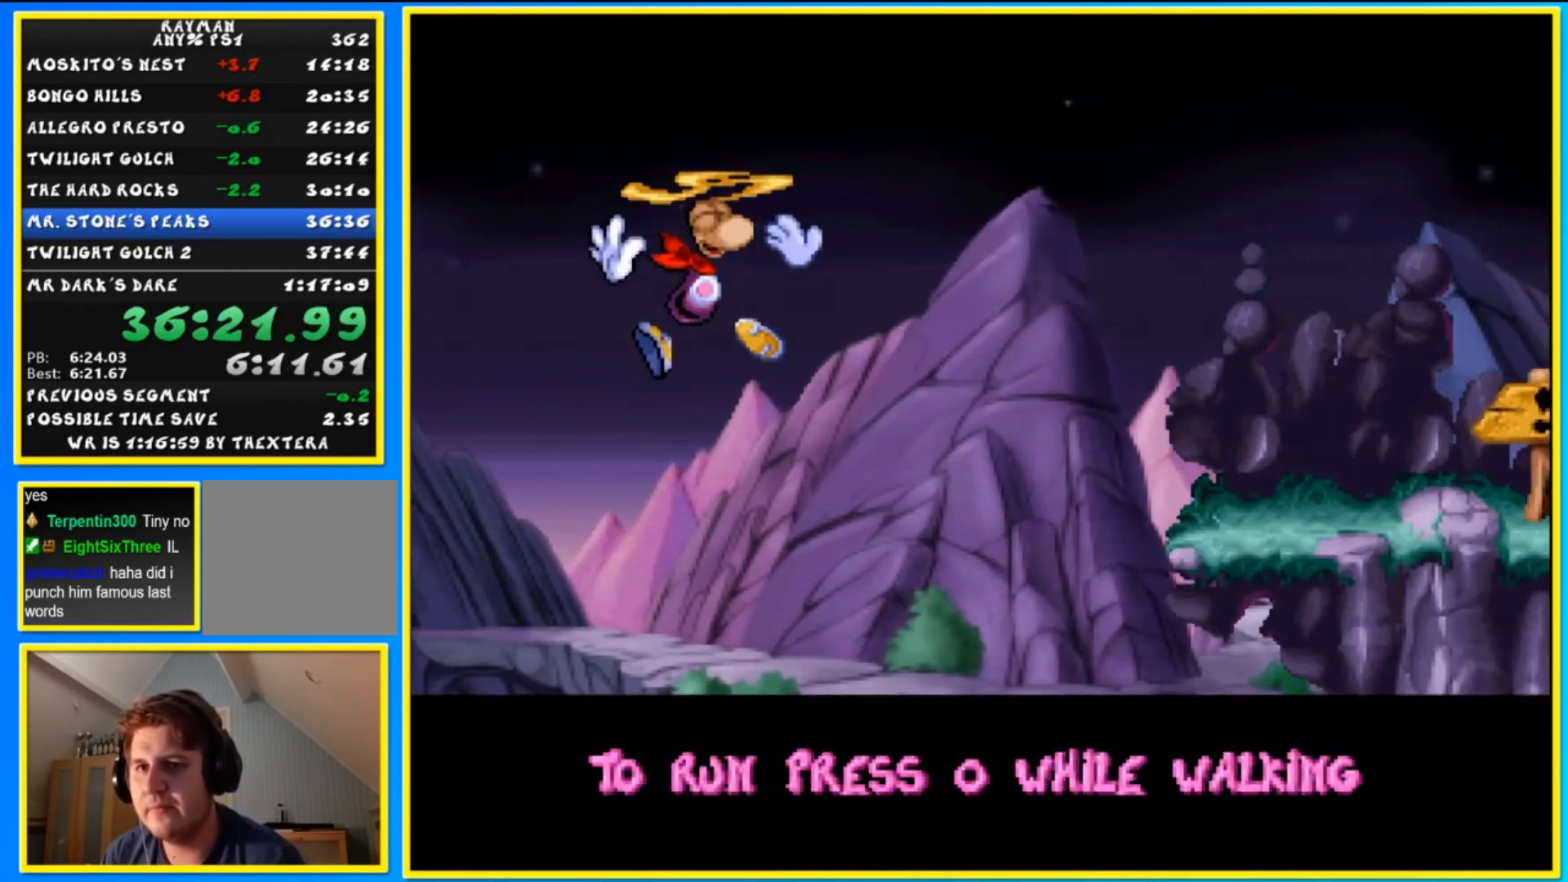
{"buttons": ["CIRCLE", "DPAD_UP"], "left_stick": "up", "right_stick": "center", "events": []}
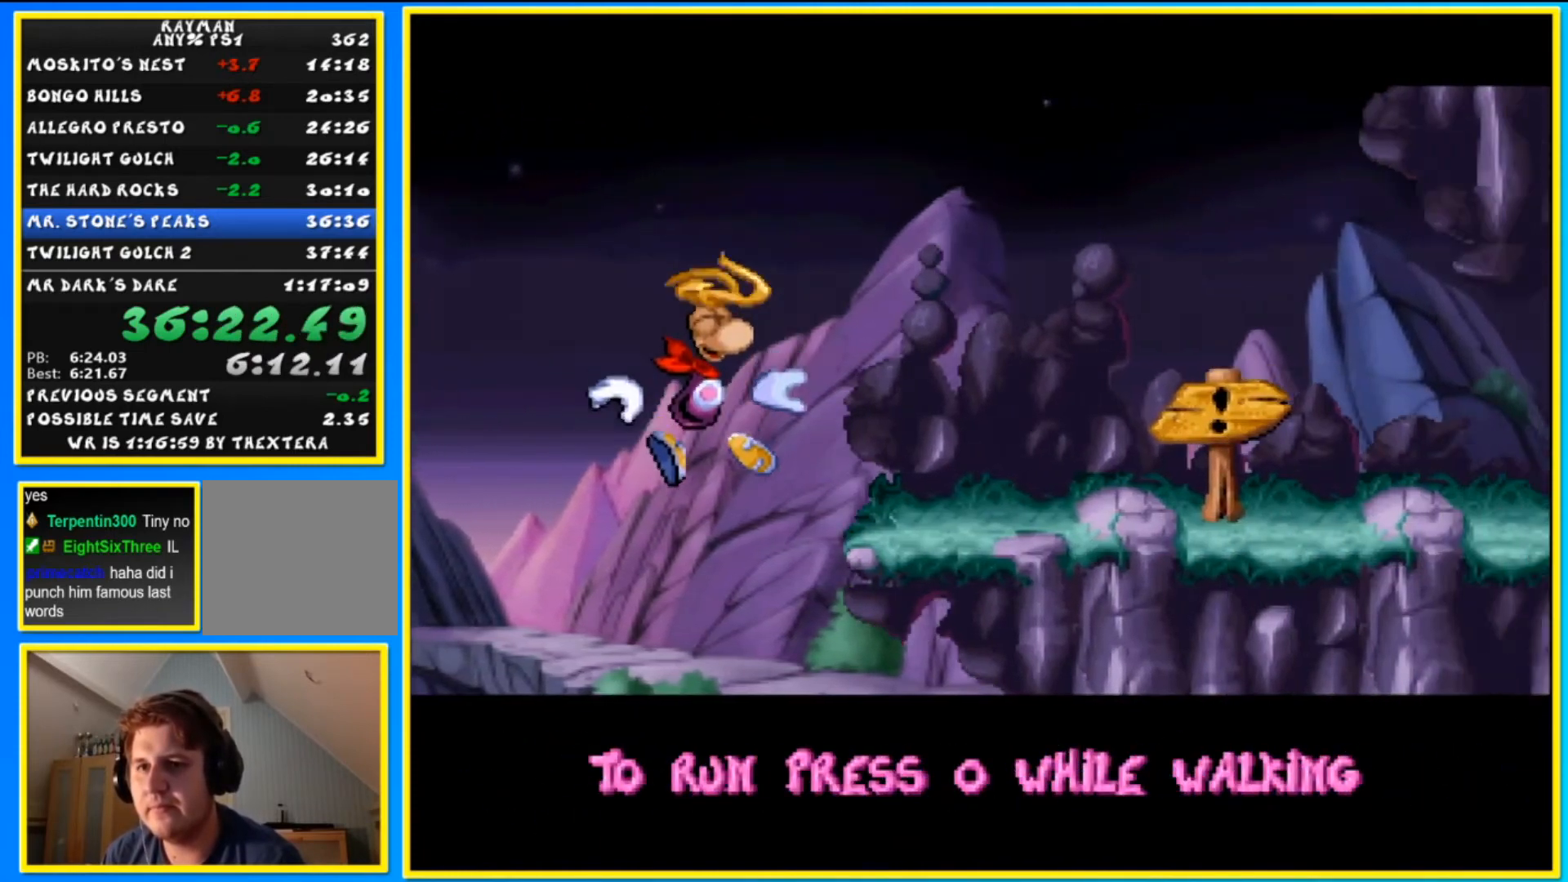
{"buttons": ["CIRCLE", "DPAD_RIGHT"], "left_stick": "right", "right_stick": "center", "events": [[133, "DPAD_RIGHT", "down"], [167, "DPAD_UP", "up"], [167, "left_stick", "right"]]}
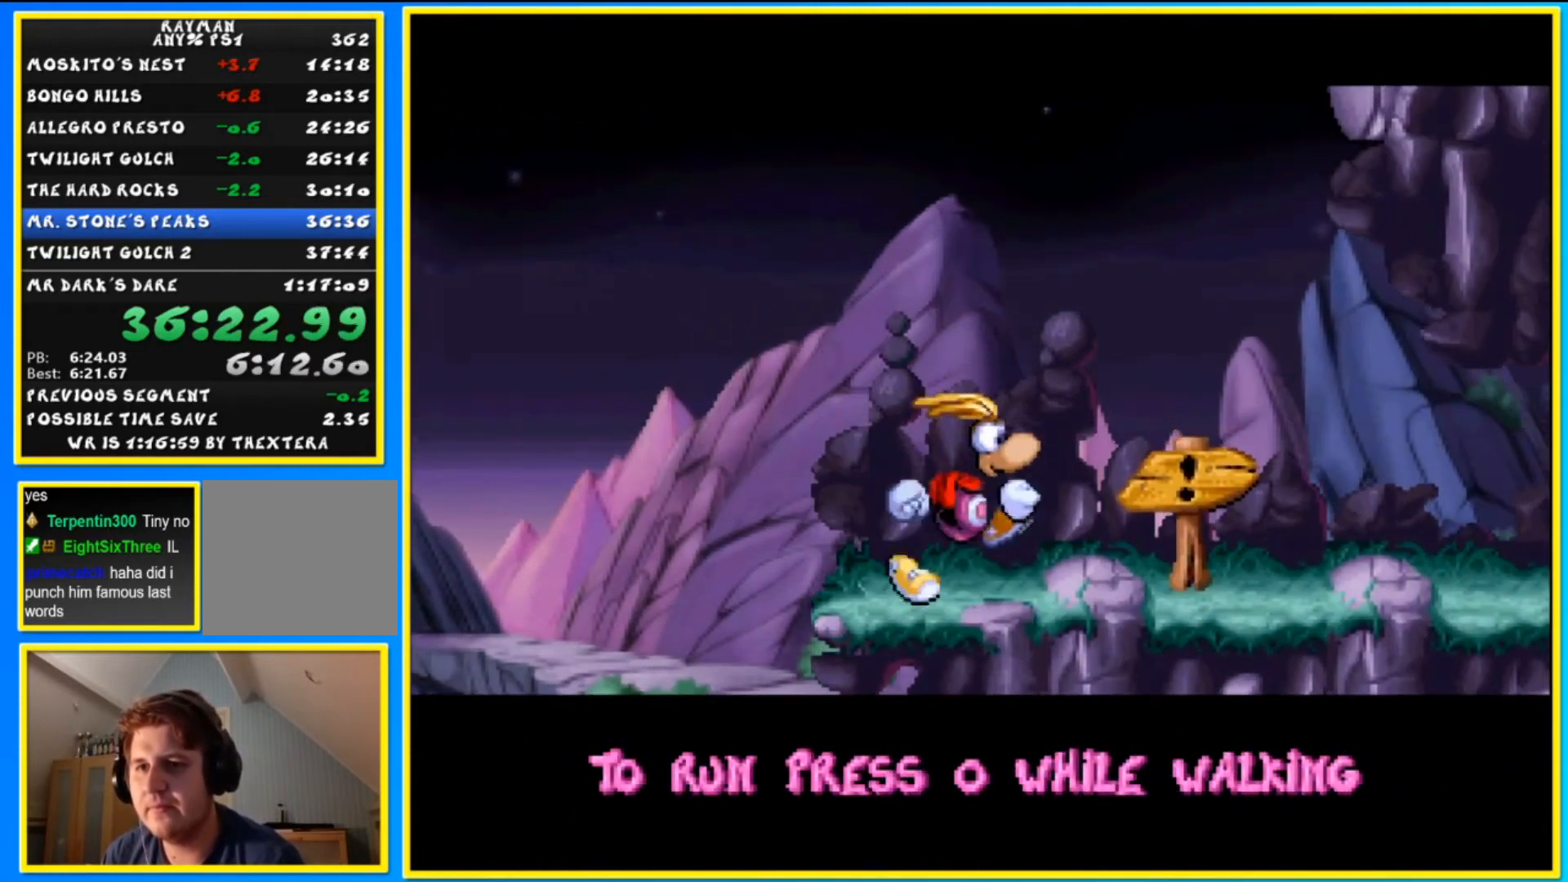
{"buttons": [], "left_stick": "center", "right_stick": "center", "events": [[67, "CIRCLE", "up"], [433, "DPAD_RIGHT", "up"], [433, "left_stick", "center"]]}